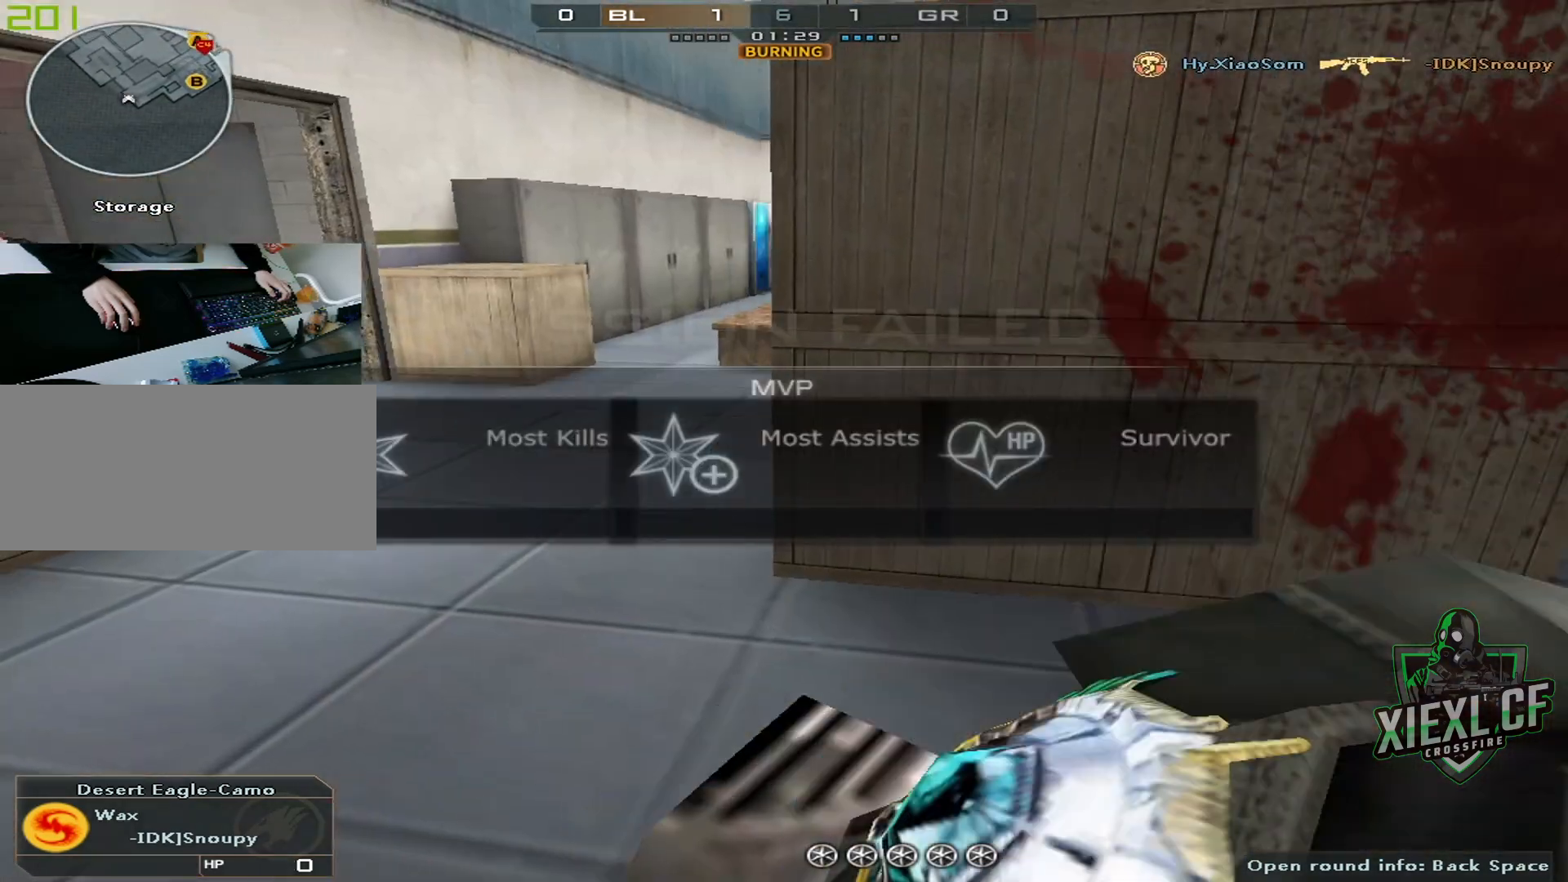
Gameplay with keyboard and mouse; each line is a JSON object with the keys and mouse buttons held at the frame after it. "events" lists presses ("down") and releases ("up") of "1", "2", "3", "4", "5", "a", "alt", "c", "caps_lock", "ctrl", "d", "e", "f", "g", "q", "r", "s", "shift", "space", "t", "tab", "v", "w", "x", "z", "mouse_left", "mouse_wheel" and "mouse_right" between this image and that frame as [ms after this image, input, new state], when the widget could be followed in between. "mouse_left", "mouse_wheel", "mouse_right" = the "left", "wheel", "right" buttons of the "mouse" list. No other keys are recorded. "wheel" means that the mouse wheel is clicked or scrolled. Mouse movement is not recorded.
{"keys": ["a", "s"], "mouse": [], "events": [[434, "a", "down"], [484, "s", "down"]]}
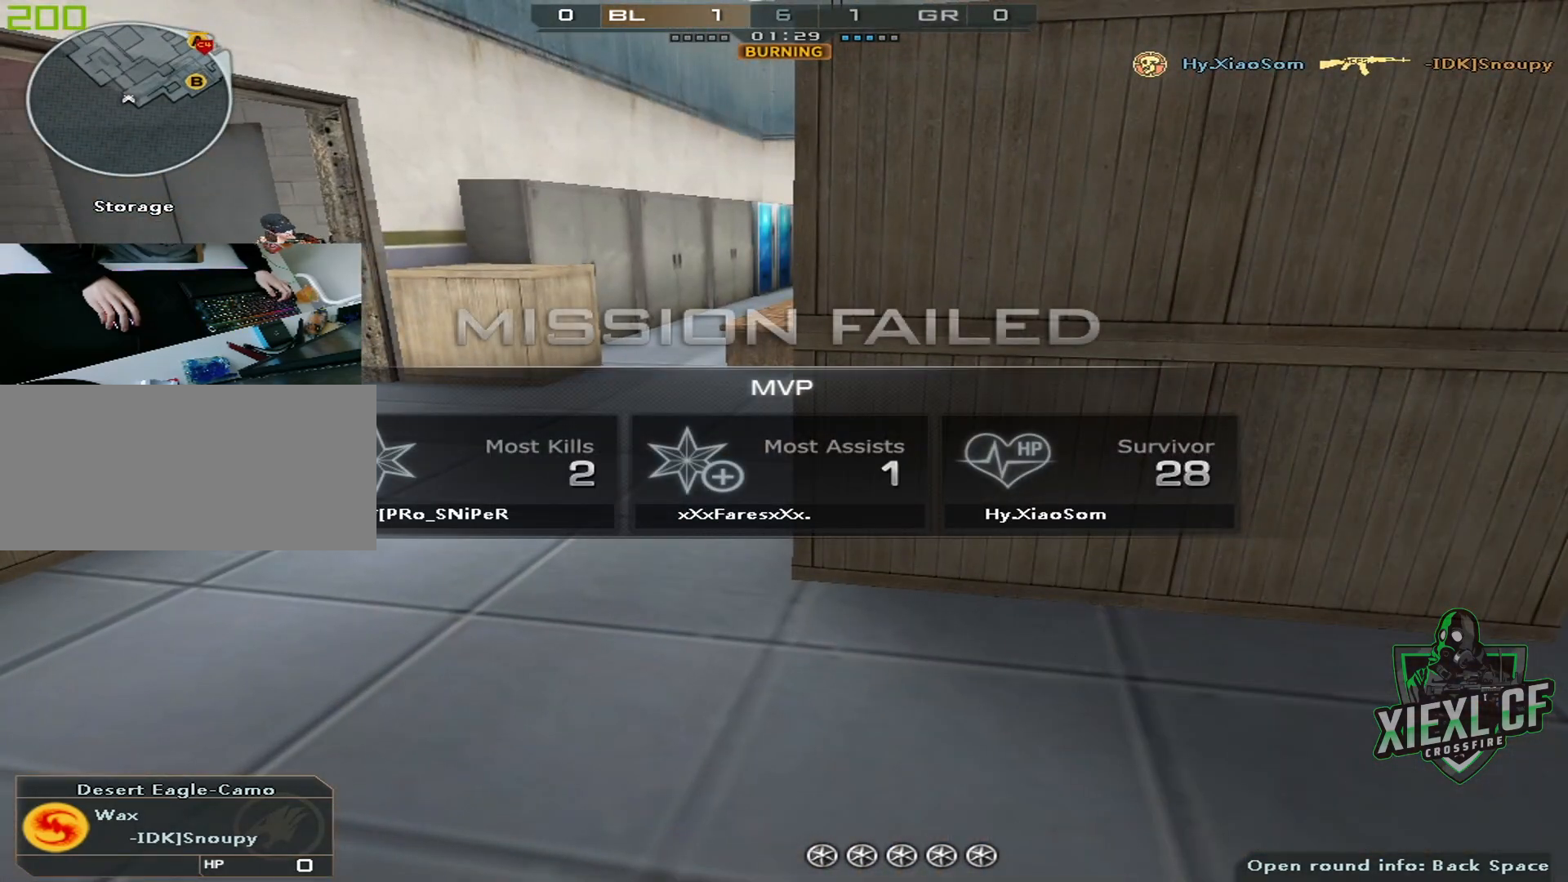
{"keys": ["a"], "mouse": [], "events": [[116, "d", "down"], [166, "a", "up"], [216, "s", "up"], [300, "w", "down"], [350, "a", "down"], [400, "d", "up"], [500, "w", "up"]]}
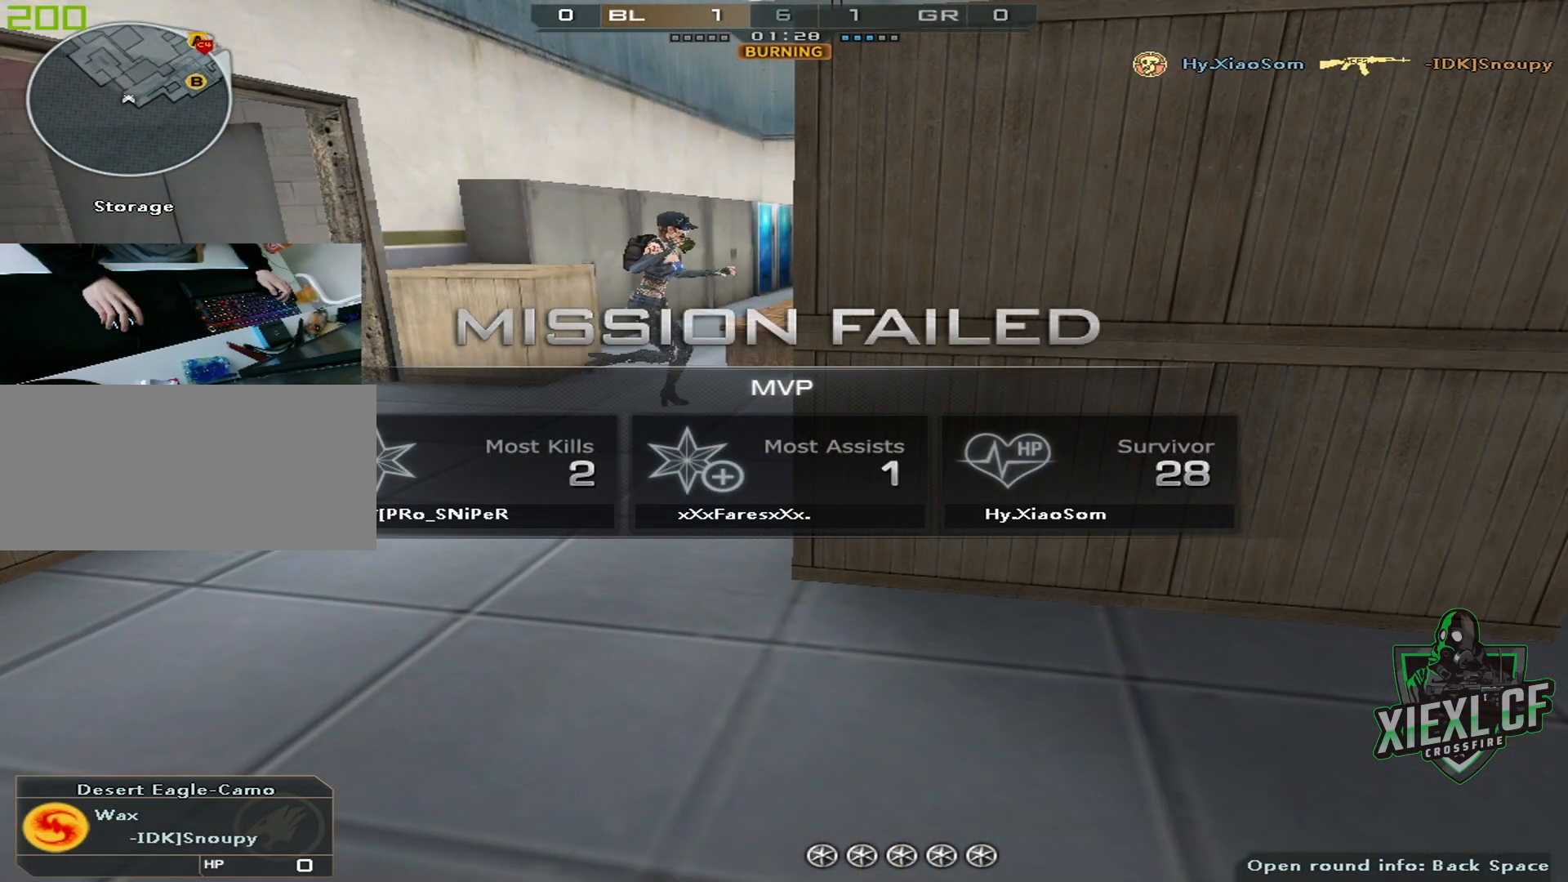
{"keys": ["a", "w"], "mouse": [], "events": [[83, "s", "down"], [134, "a", "up"], [184, "d", "down"], [267, "s", "up"], [417, "w", "down"], [467, "a", "down"], [501, "d", "up"]]}
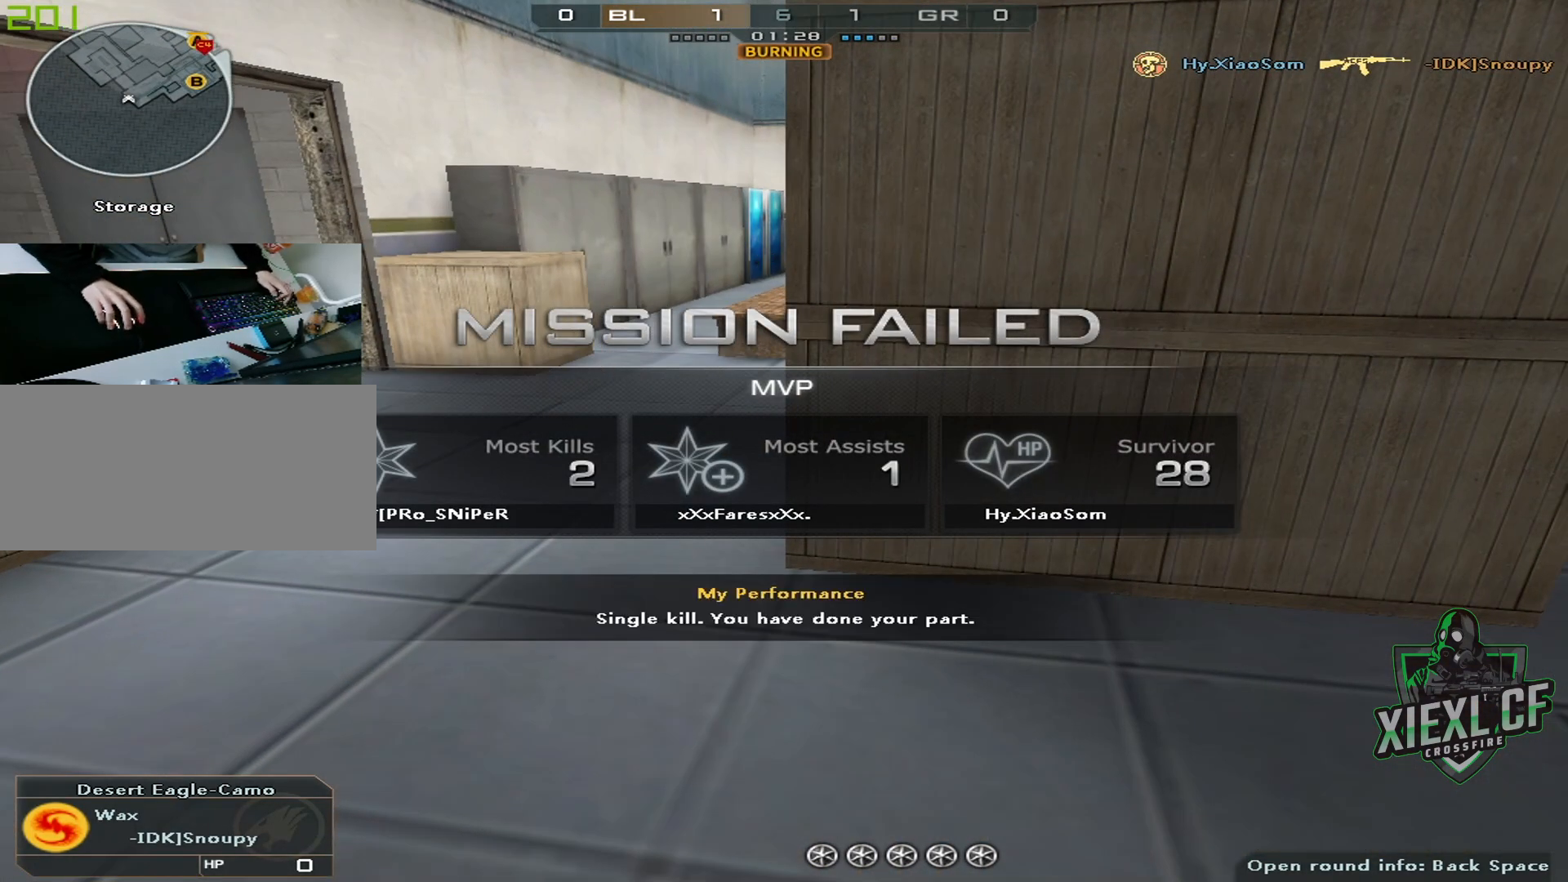
{"keys": [], "mouse": [], "events": [[50, "w", "up"], [200, "s", "down"], [283, "a", "up"], [283, "d", "down"], [383, "s", "up"], [433, "d", "up"]]}
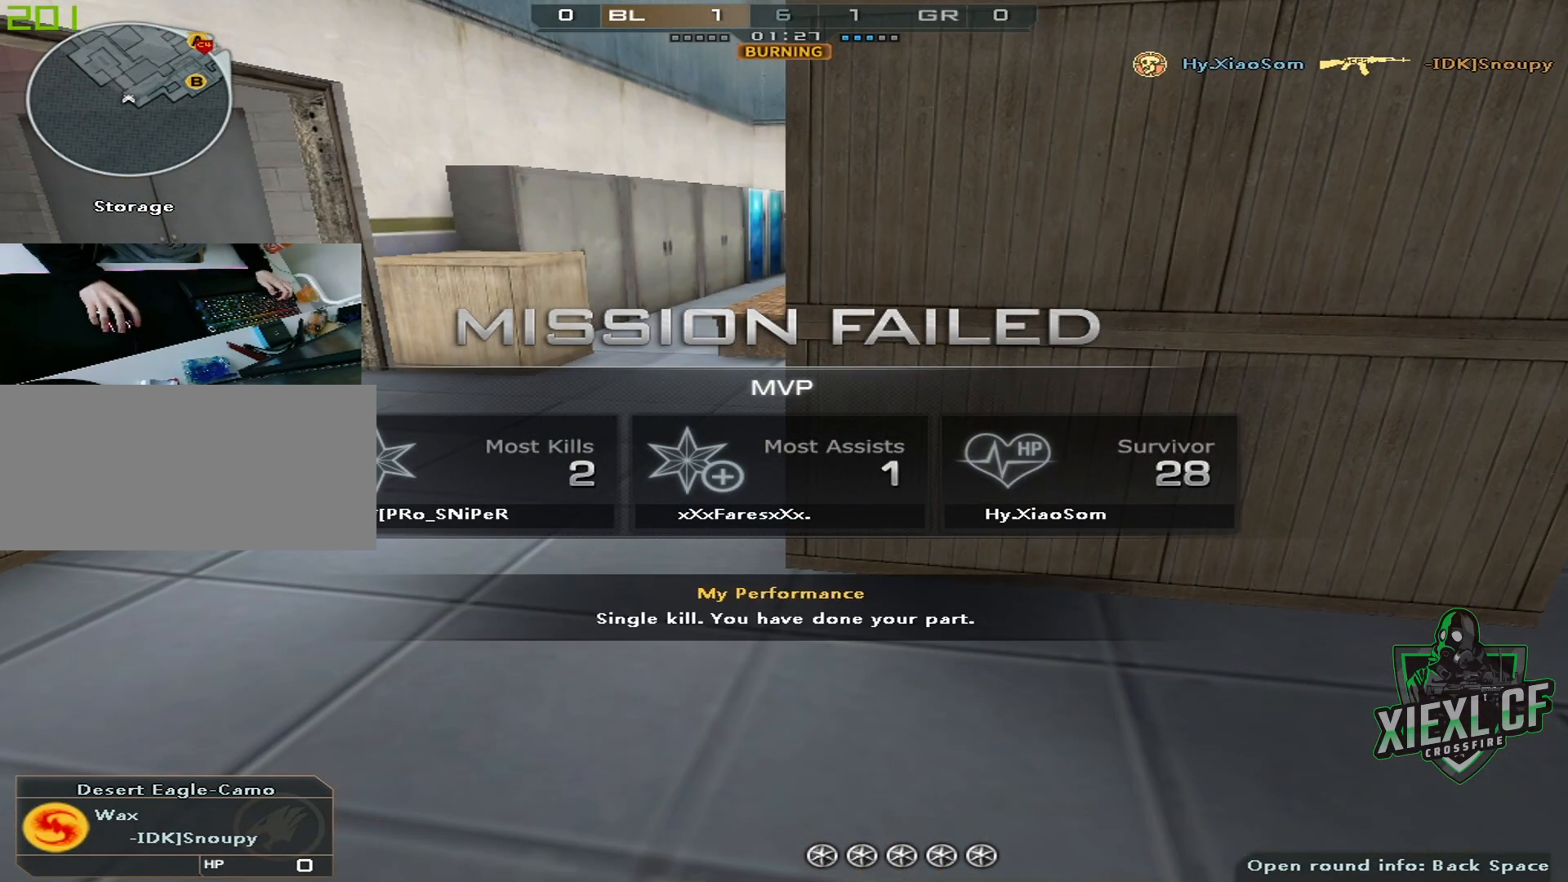
{"keys": [], "mouse": [], "events": []}
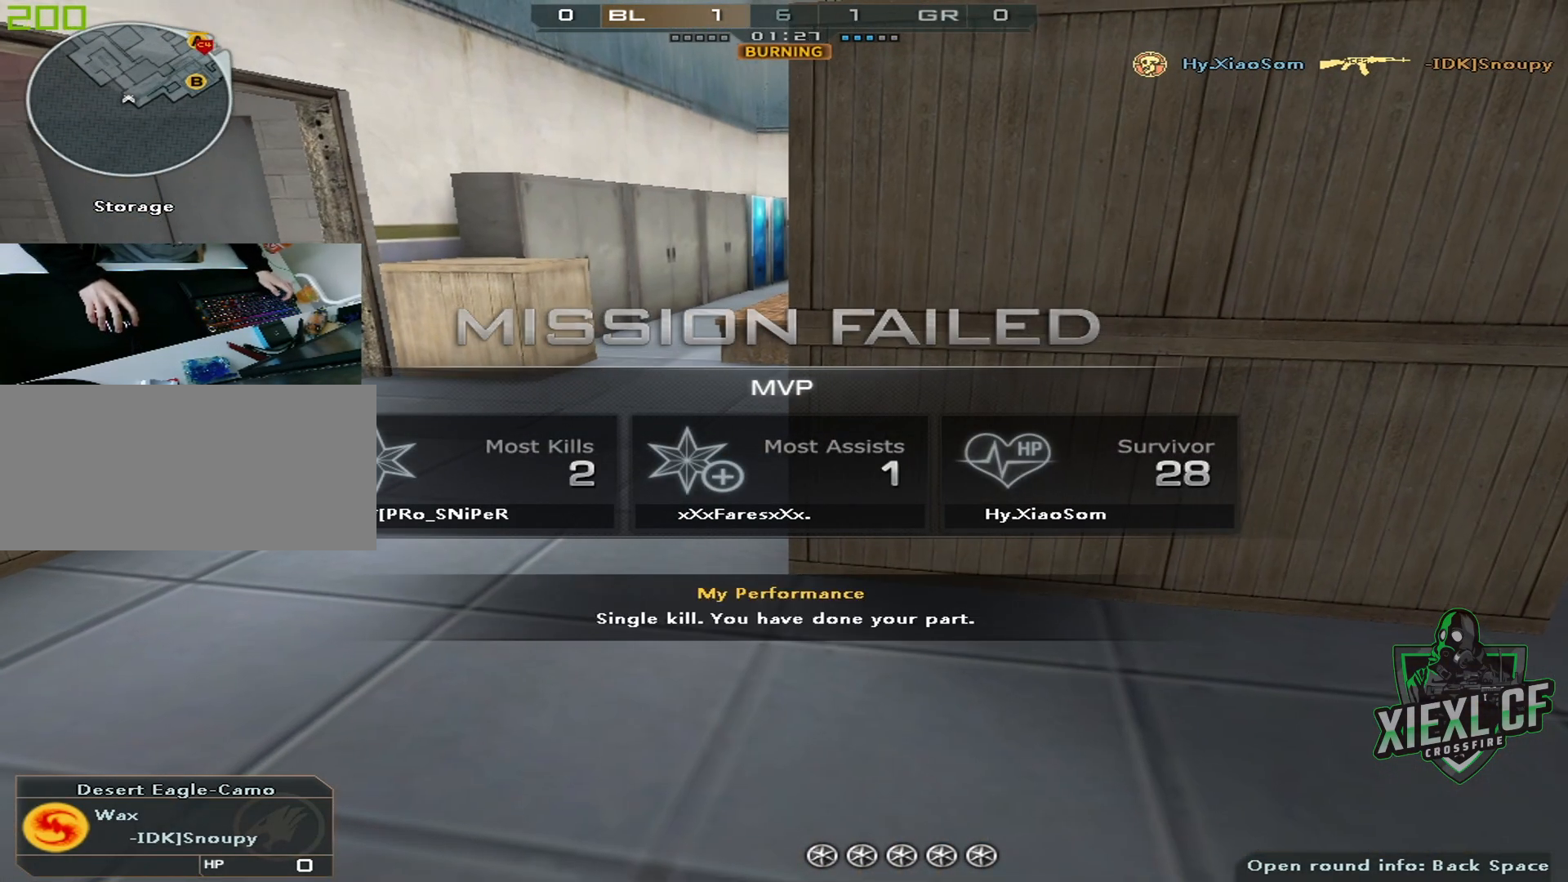
{"keys": ["tab"], "mouse": [], "events": [[166, "tab", "down"], [350, "e", "down"], [500, "e", "up"]]}
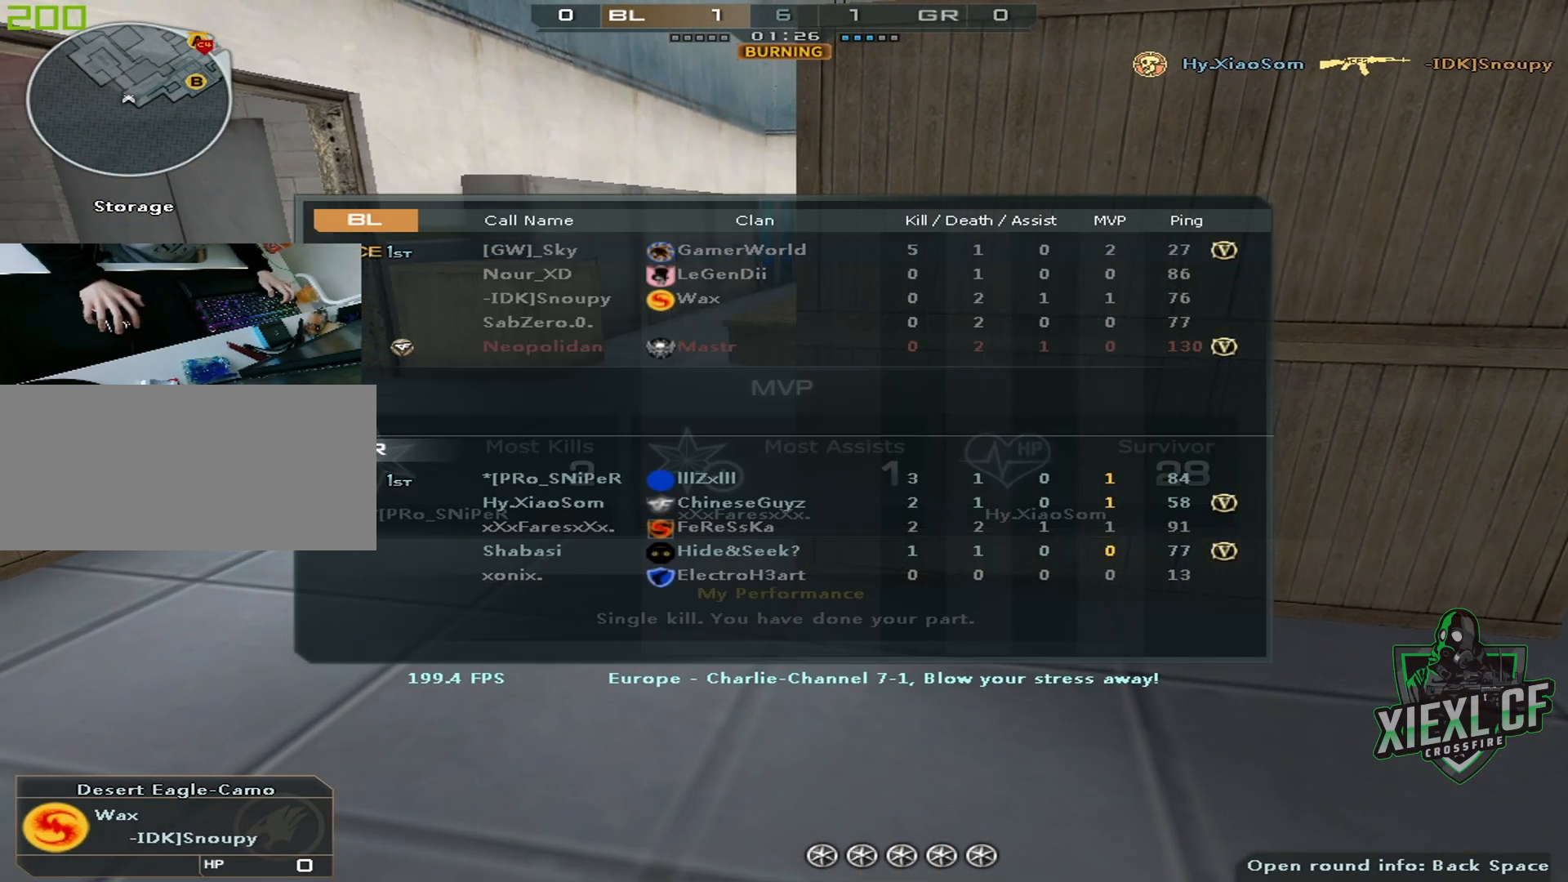
{"keys": ["tab"], "mouse": [], "events": [[33, "e", "down"], [184, "e", "up"], [234, "e", "down"], [317, "e", "up"], [367, "e", "down"], [467, "e", "up"]]}
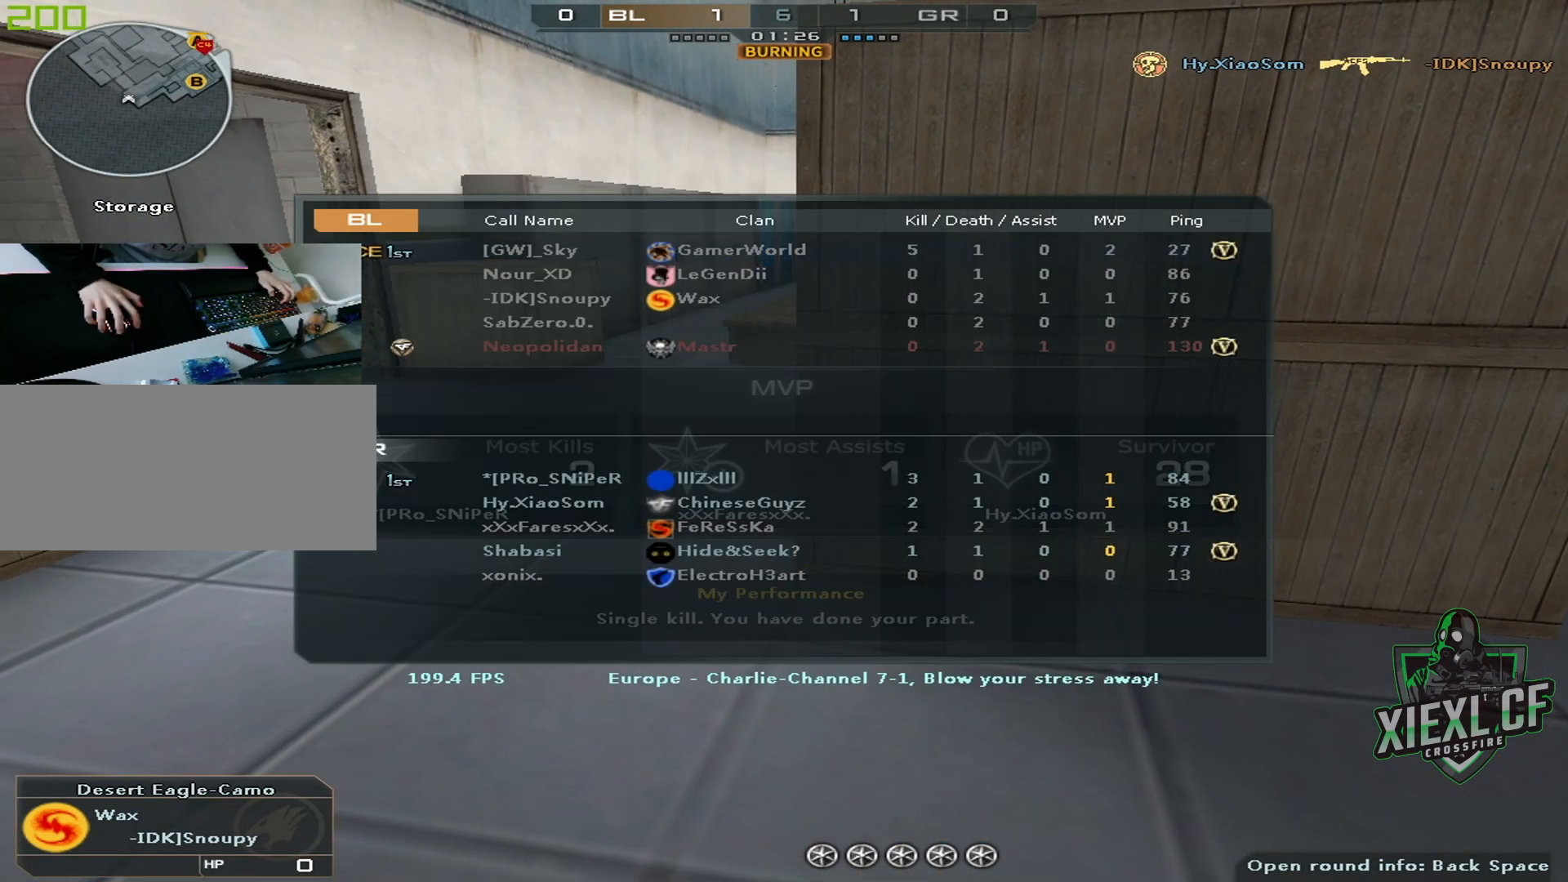
{"keys": ["tab", "w"], "mouse": [], "events": [[50, "e", "down"], [150, "e", "up"], [200, "w", "down"]]}
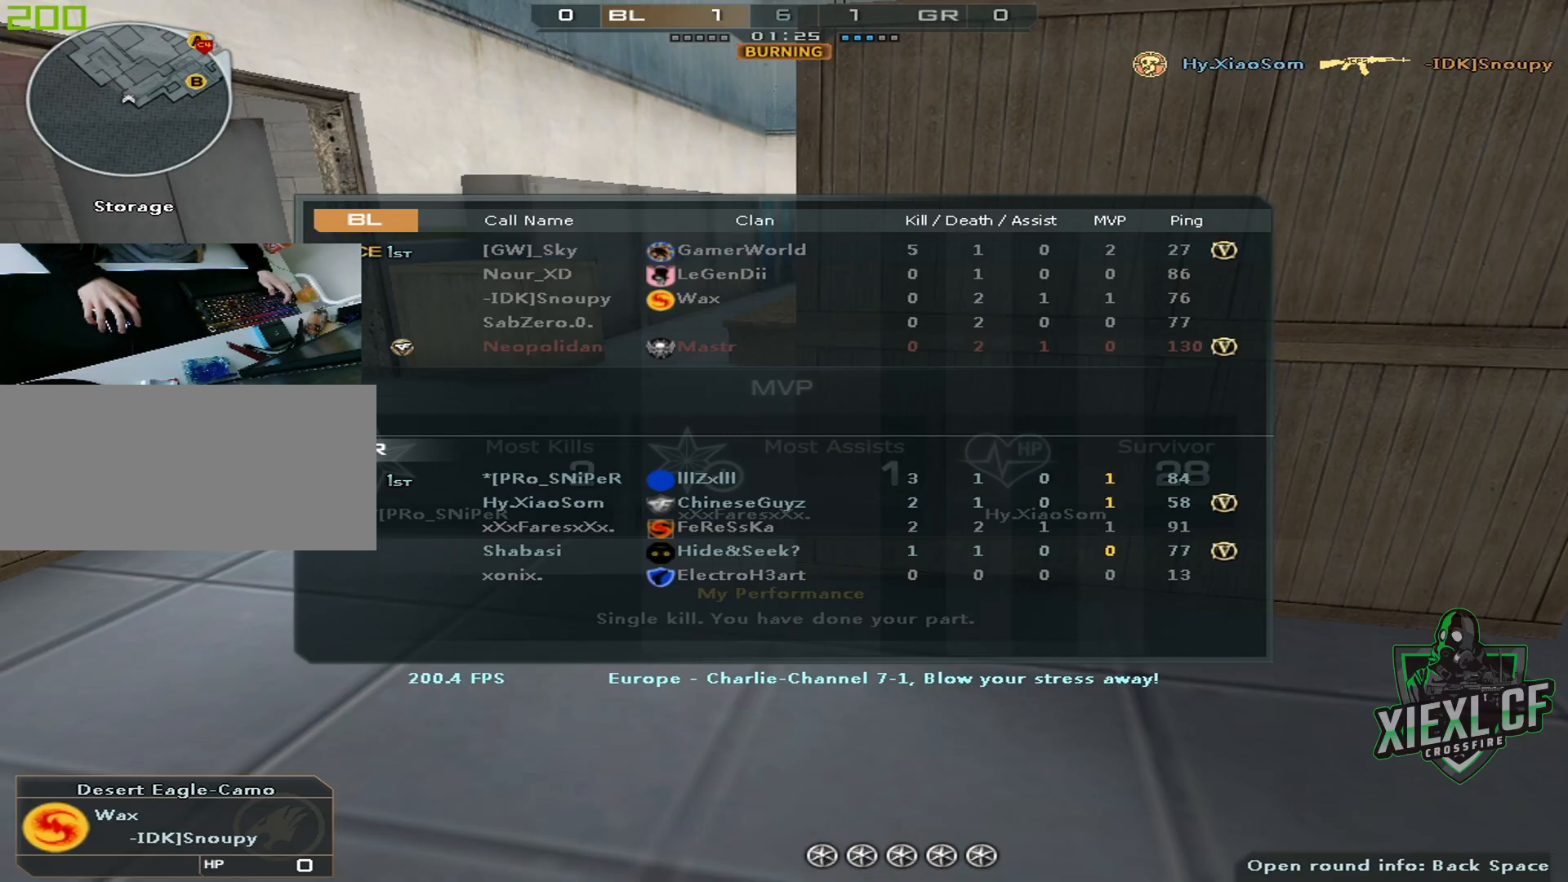
{"keys": ["tab"], "mouse": [], "events": [[117, "tab", "up"], [167, "tab", "down"], [167, "w", "up"], [300, "tab", "up"], [350, "tab", "down"], [450, "tab", "up"], [501, "tab", "down"]]}
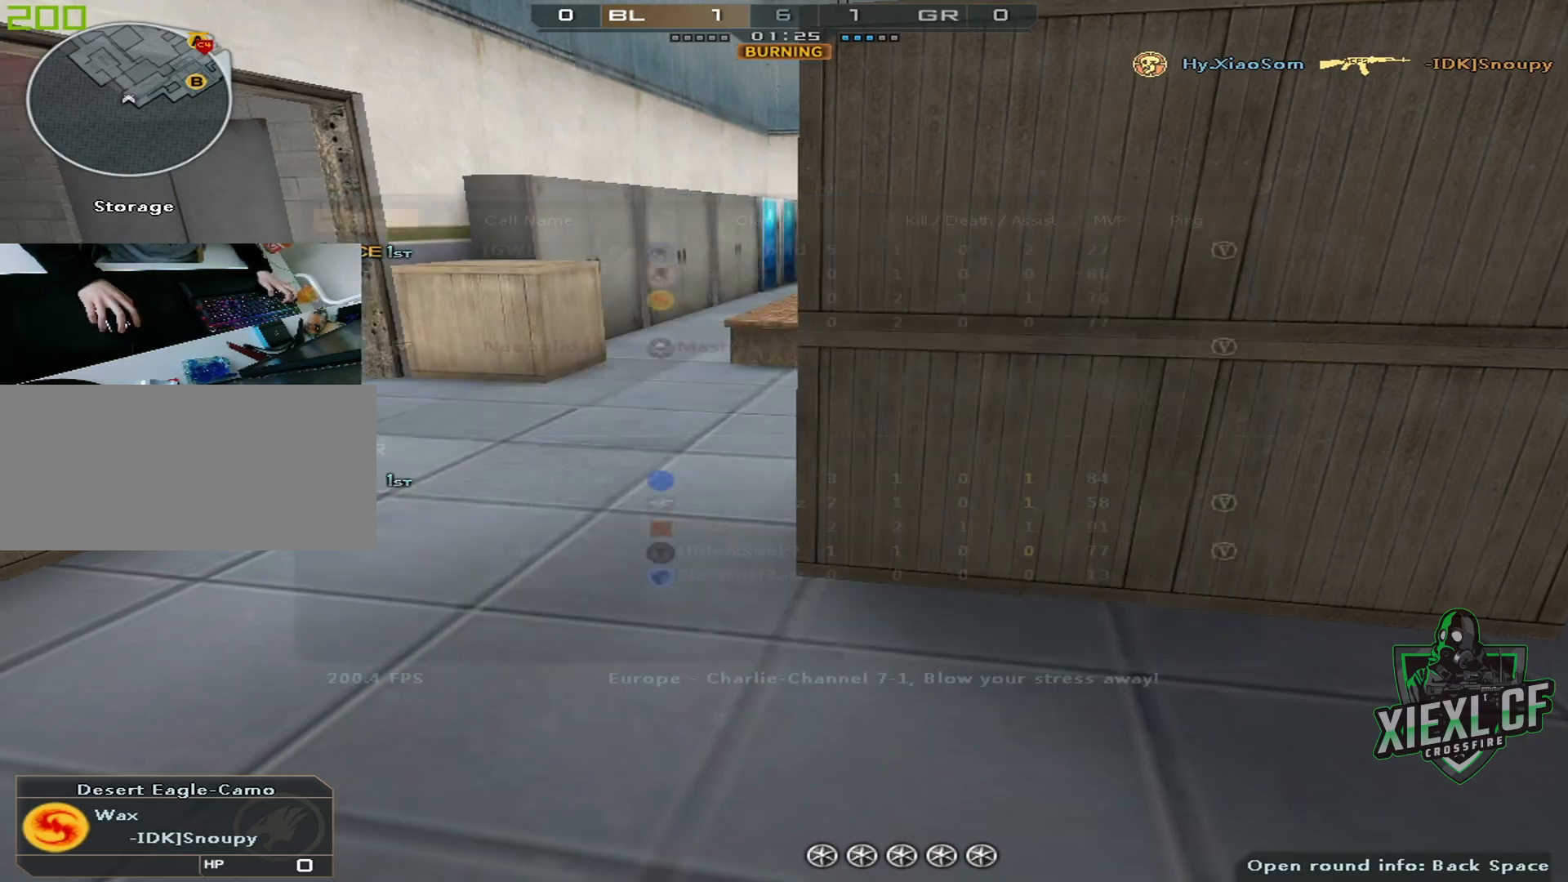
{"keys": [], "mouse": [], "events": [[83, "tab", "up"], [133, "tab", "down"], [266, "tab", "up"]]}
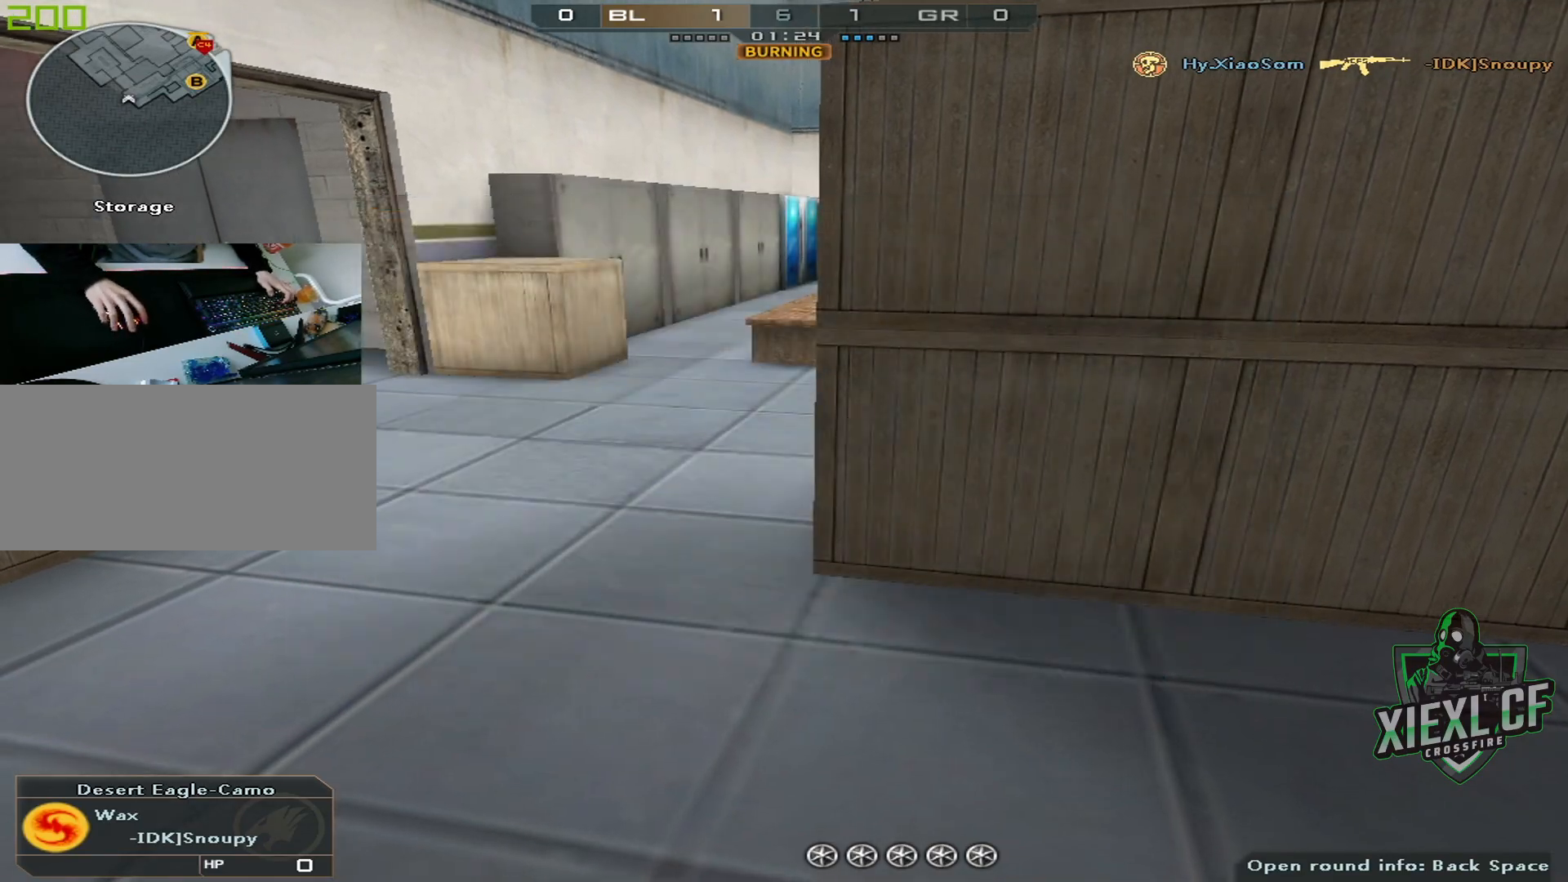
{"keys": ["3", "w"], "mouse": [], "events": [[434, "3", "down"], [434, "w", "down"]]}
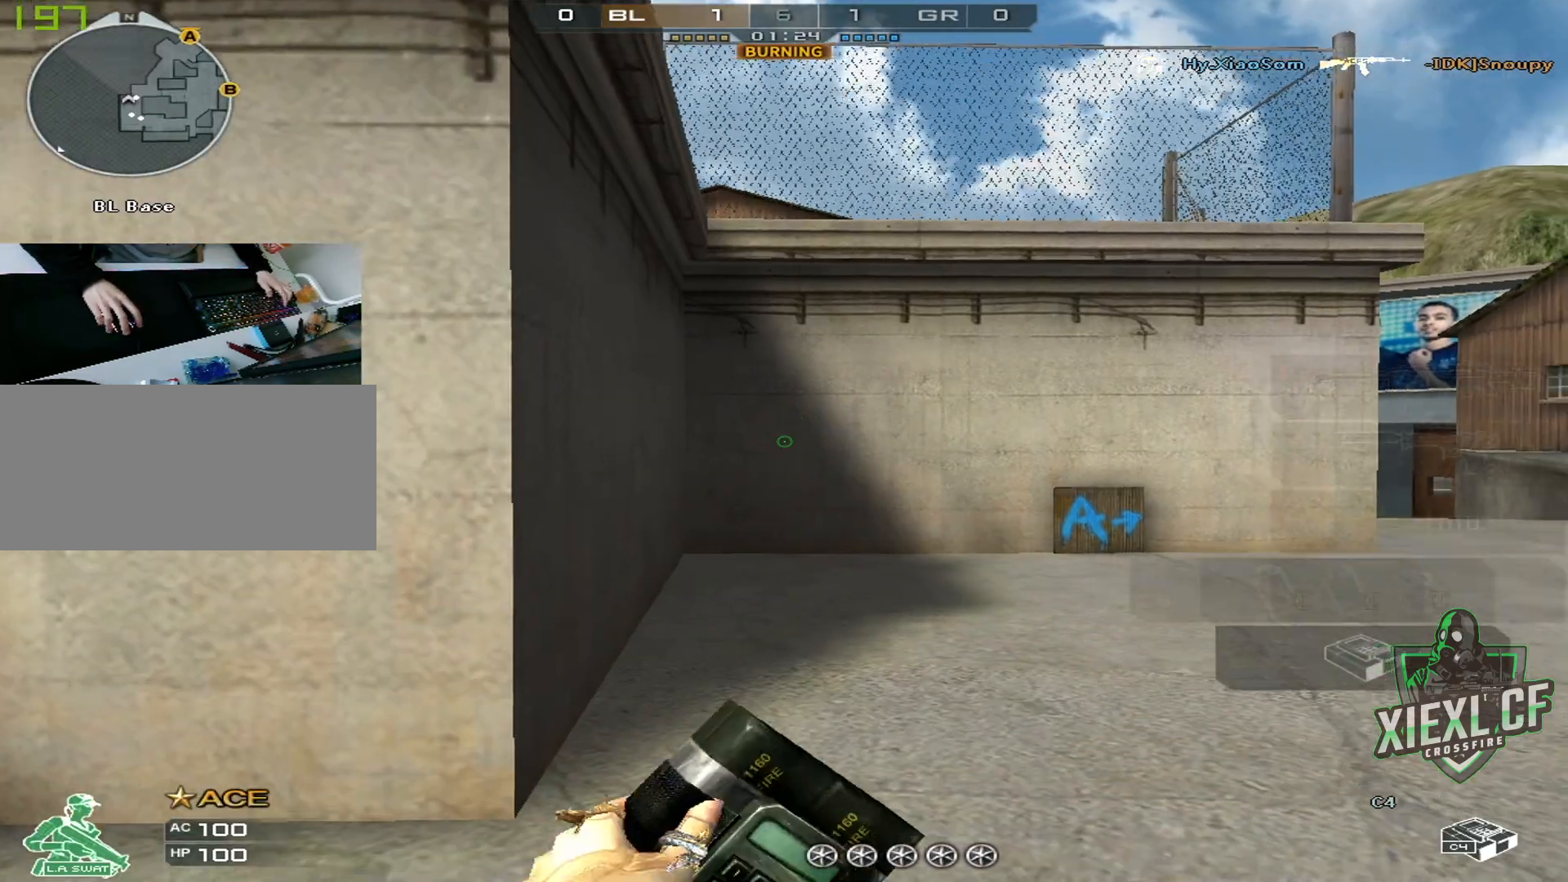
{"keys": ["w"], "mouse": [], "events": [[66, "3", "up"], [116, "4", "down"], [216, "4", "up"], [266, "4", "down"], [350, "4", "up"], [400, "q", "down"], [500, "q", "up"]]}
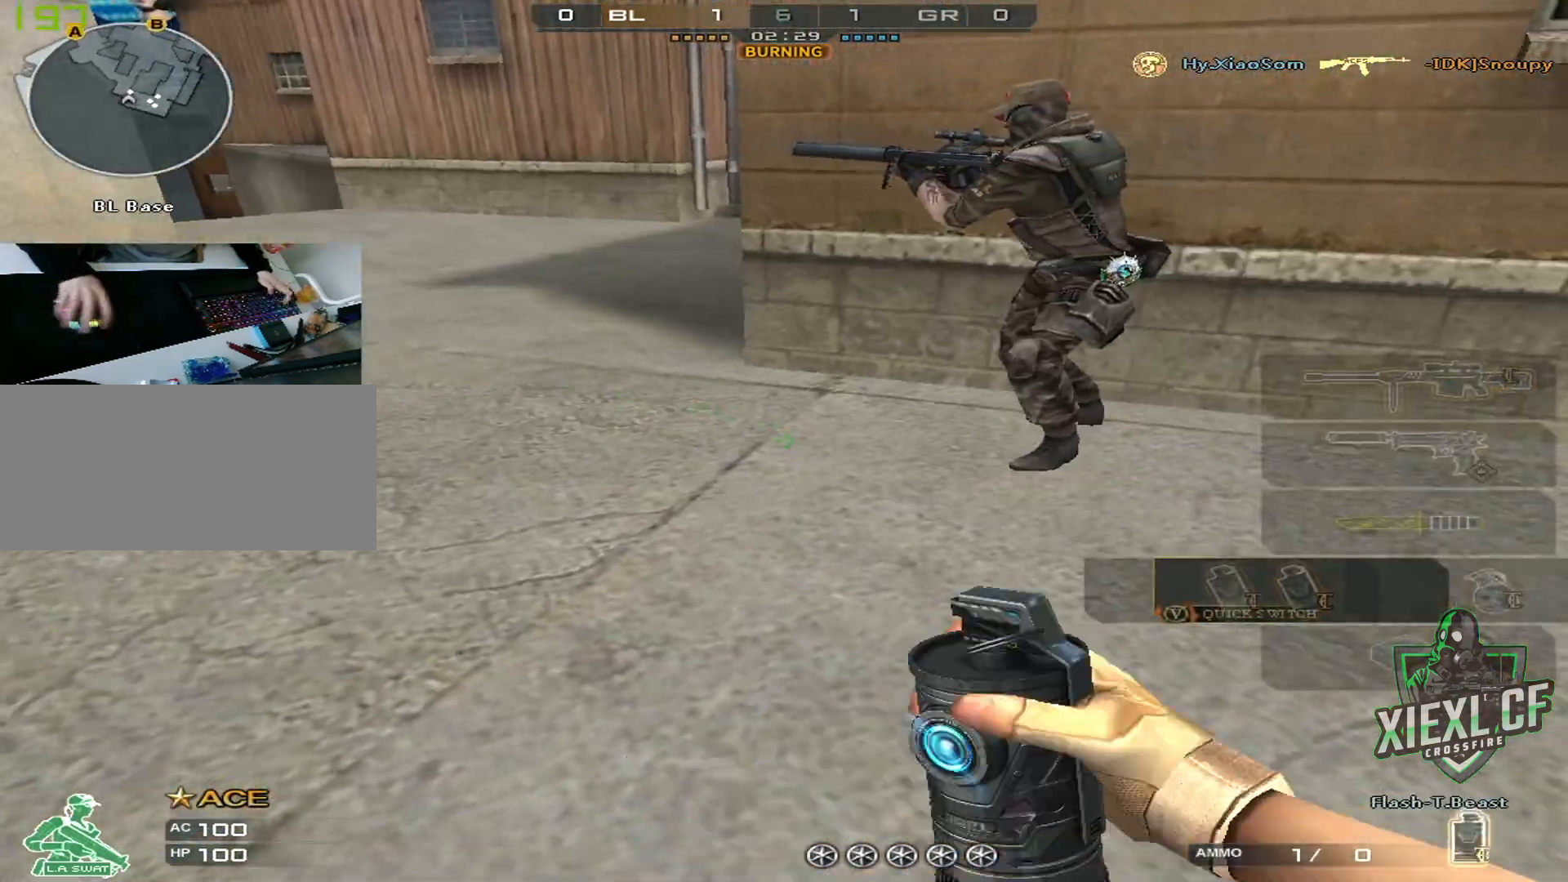
{"keys": ["w"], "mouse": [], "events": [[83, "q", "down"], [184, "q", "up"], [234, "q", "down"], [367, "q", "up"], [417, "q", "down"], [501, "q", "up"]]}
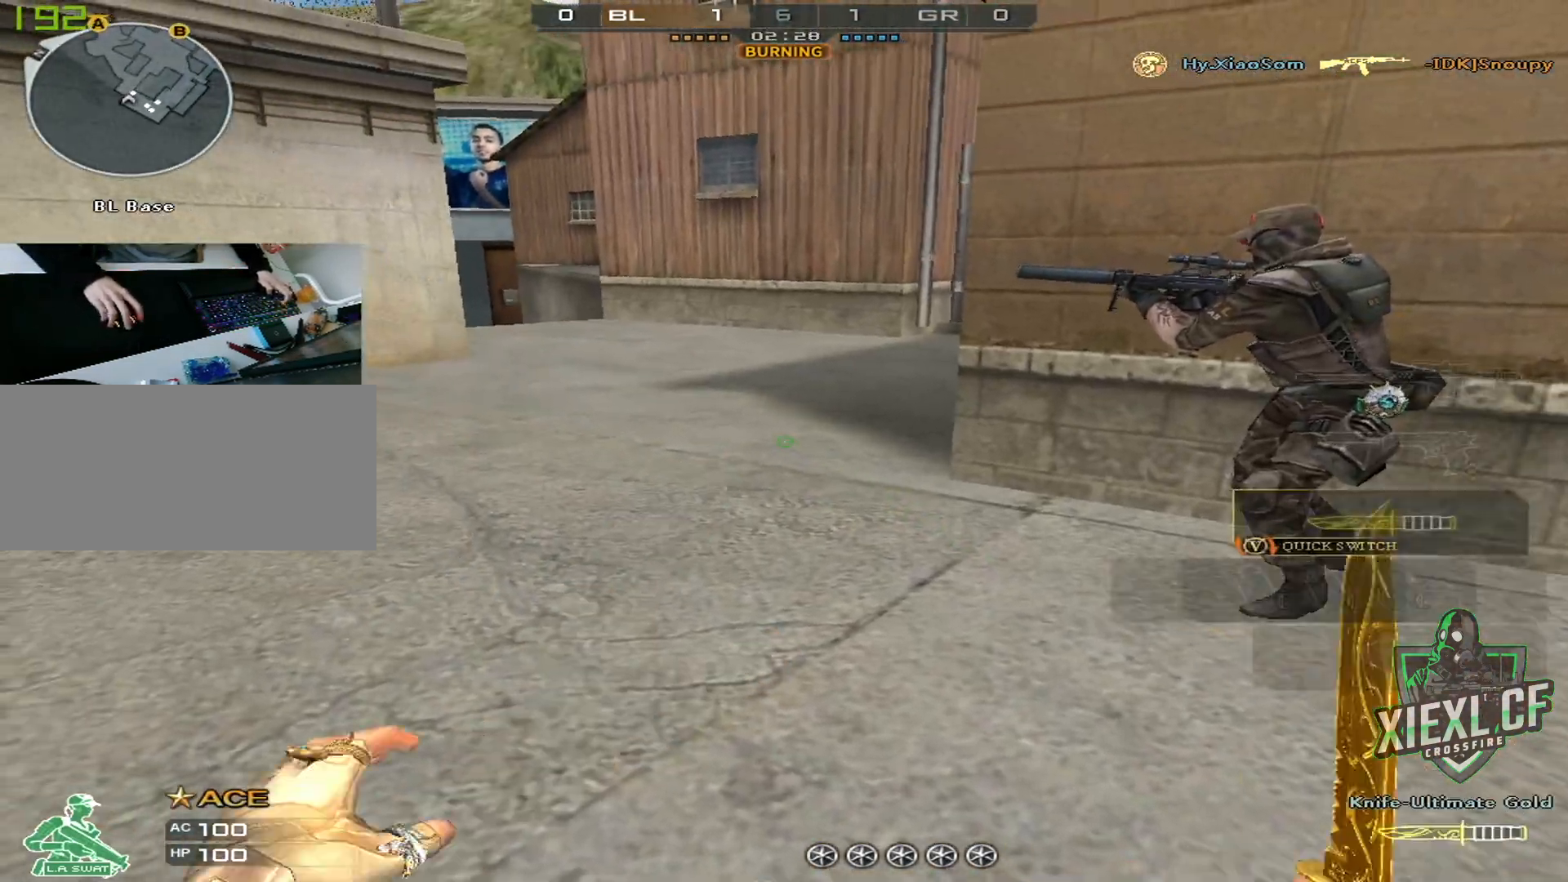
{"keys": ["q", "w"], "mouse": [], "events": [[50, "q", "down"], [200, "q", "up"], [250, "q", "down"], [333, "q", "up"], [433, "q", "down"]]}
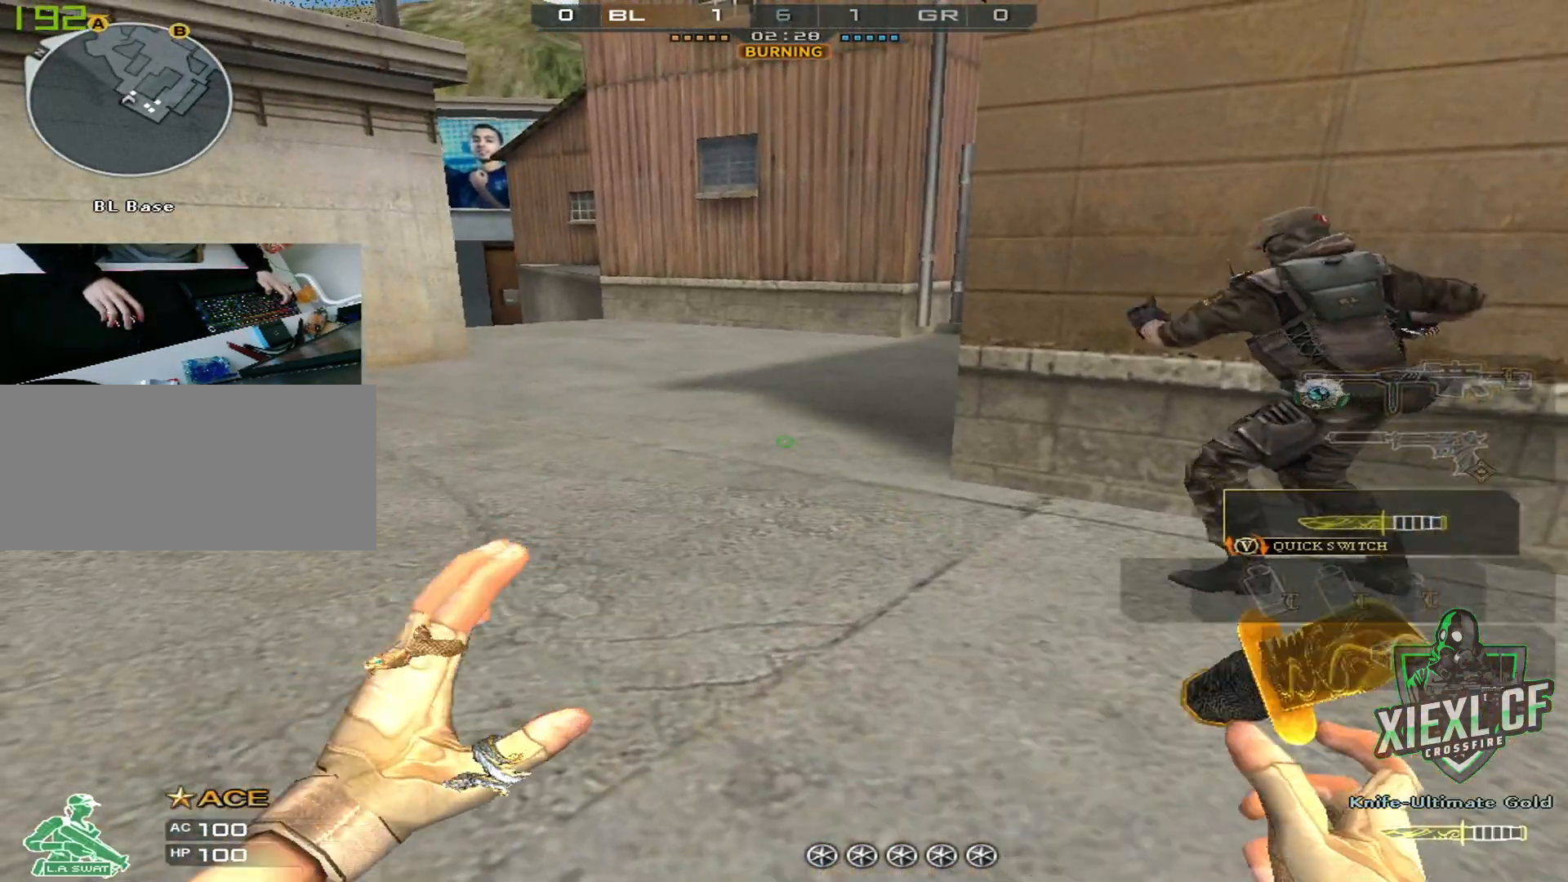
{"keys": ["5", "a", "w"], "mouse": [], "events": [[17, "q", "up"], [67, "q", "down"], [217, "q", "up"], [350, "a", "down"], [450, "5", "down"]]}
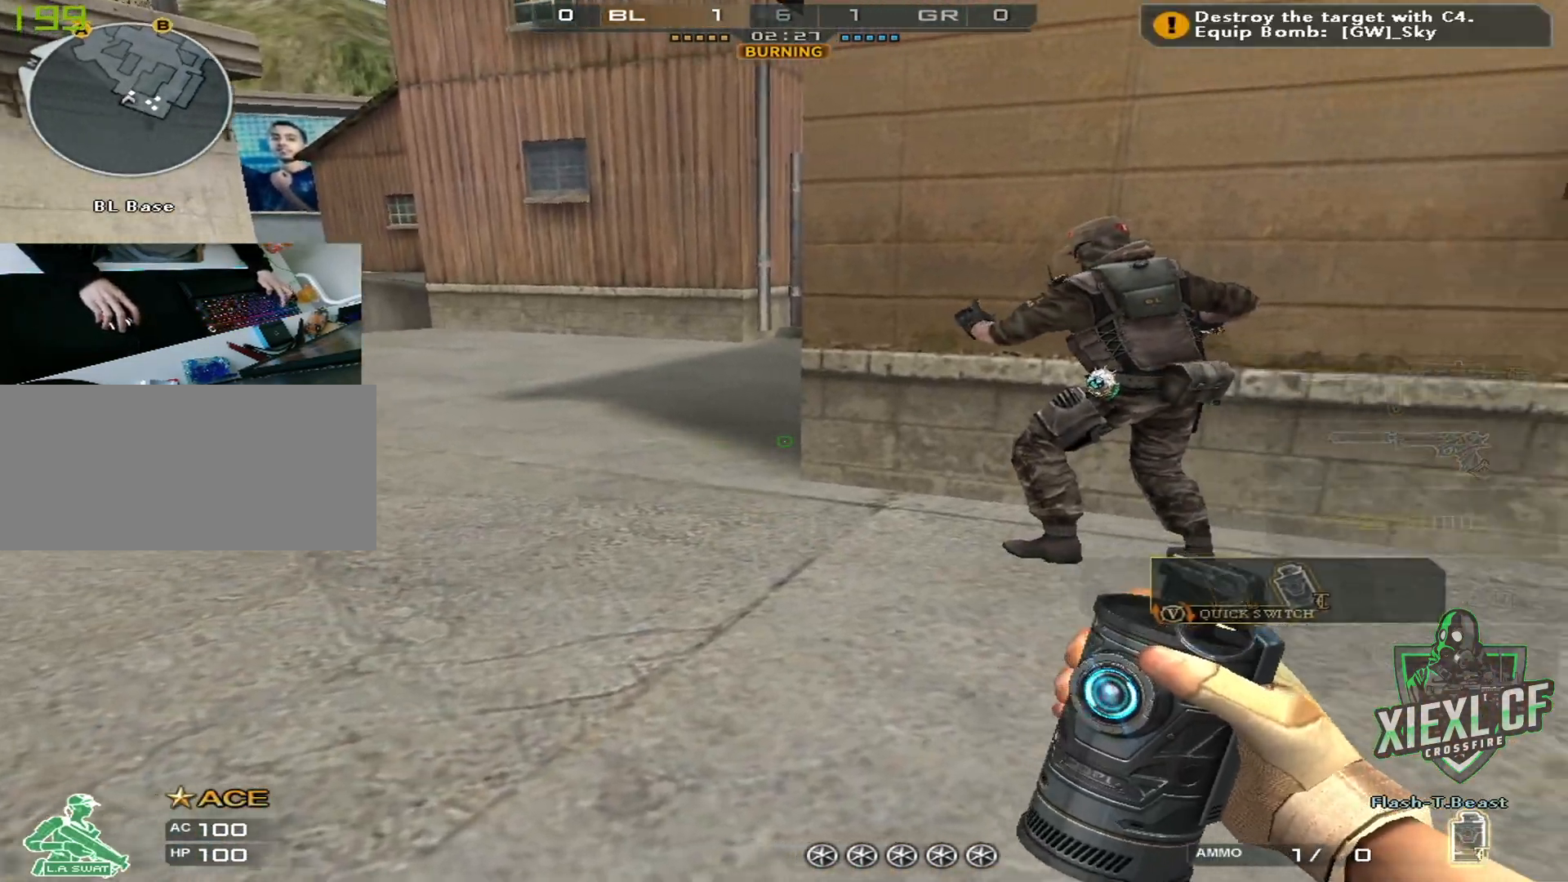
{"keys": ["a", "w"], "mouse": [], "events": [[133, "5", "up"]]}
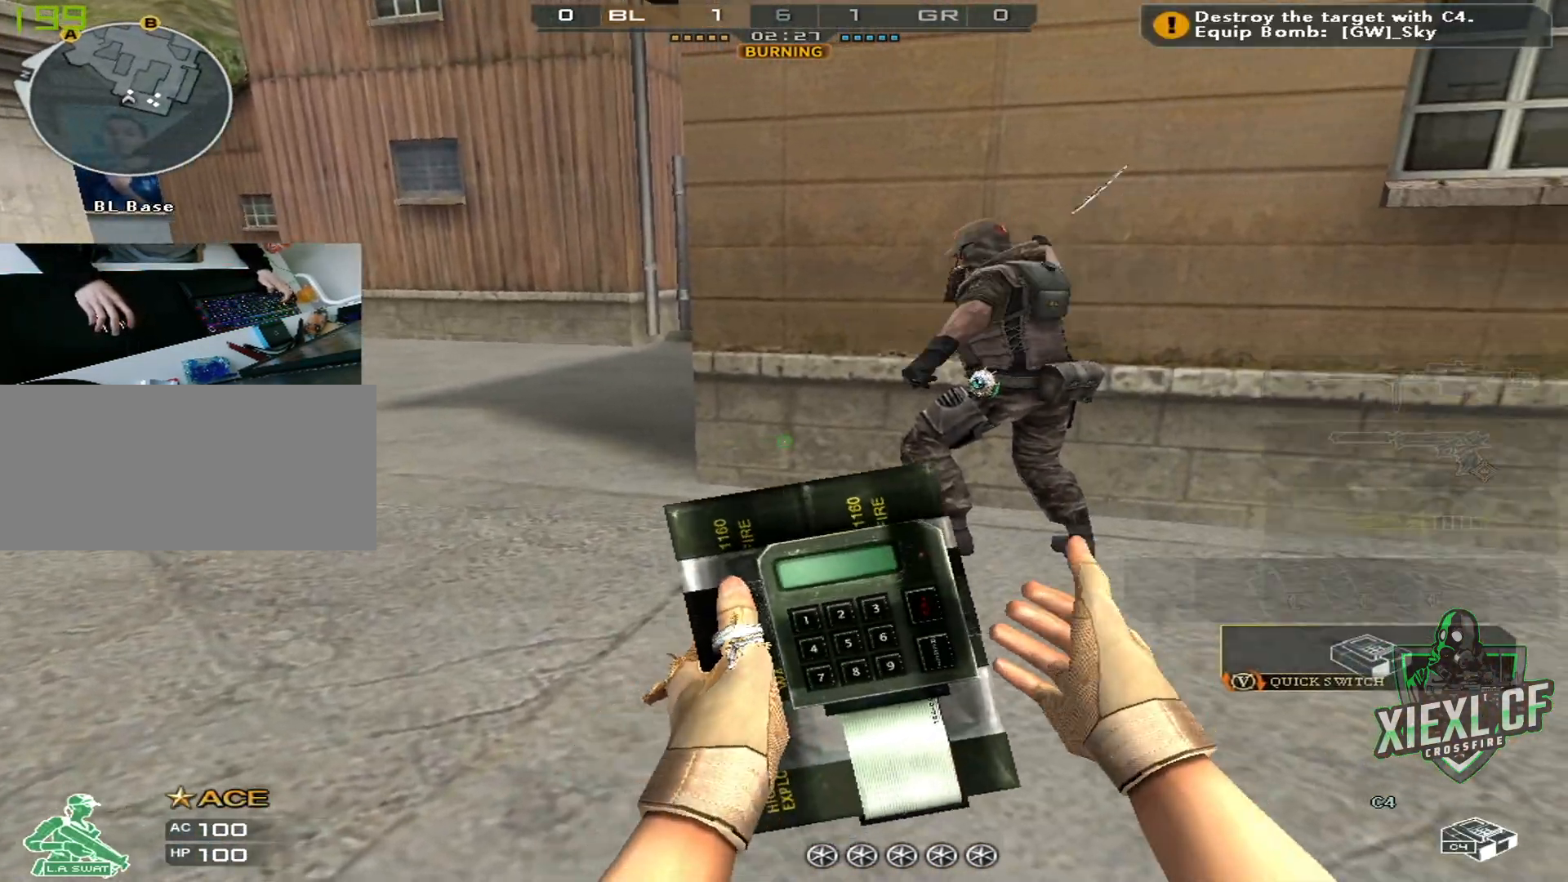
{"keys": ["a", "w"], "mouse": [], "events": [[334, "g", "down"], [434, "g", "up"]]}
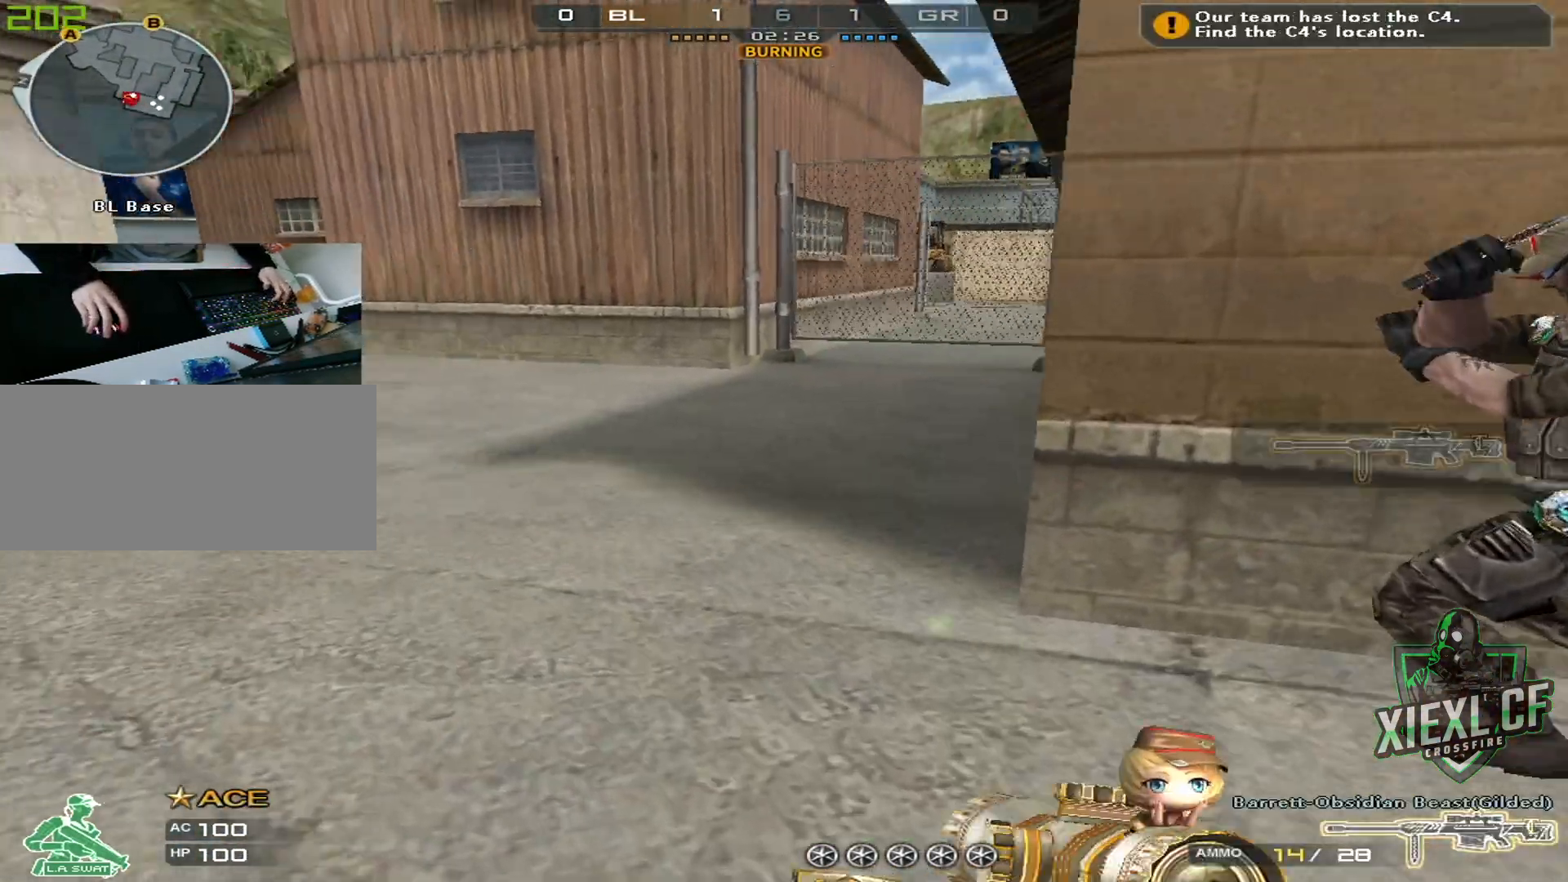
{"keys": ["w"], "mouse": [], "events": [[66, "3", "down"], [116, "a", "up"], [166, "3", "up"], [216, "4", "down"], [300, "4", "up"], [350, "4", "down"], [450, "4", "up"]]}
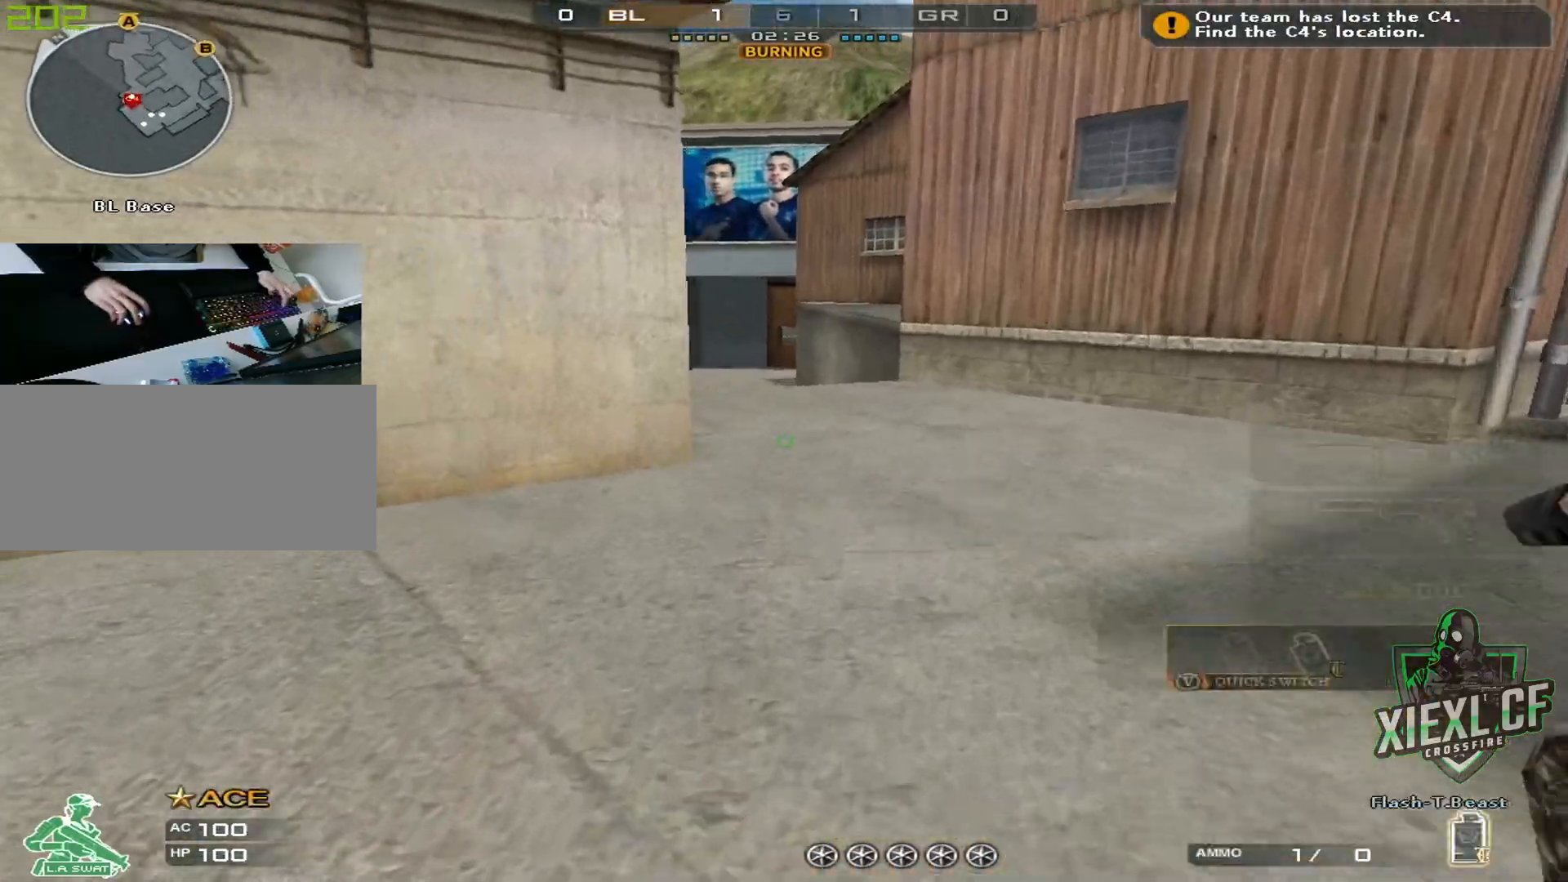
{"keys": ["q", "w"], "mouse": [], "events": [[33, "q", "down"], [134, "q", "up"], [234, "q", "down"], [317, "q", "up"], [417, "q", "down"]]}
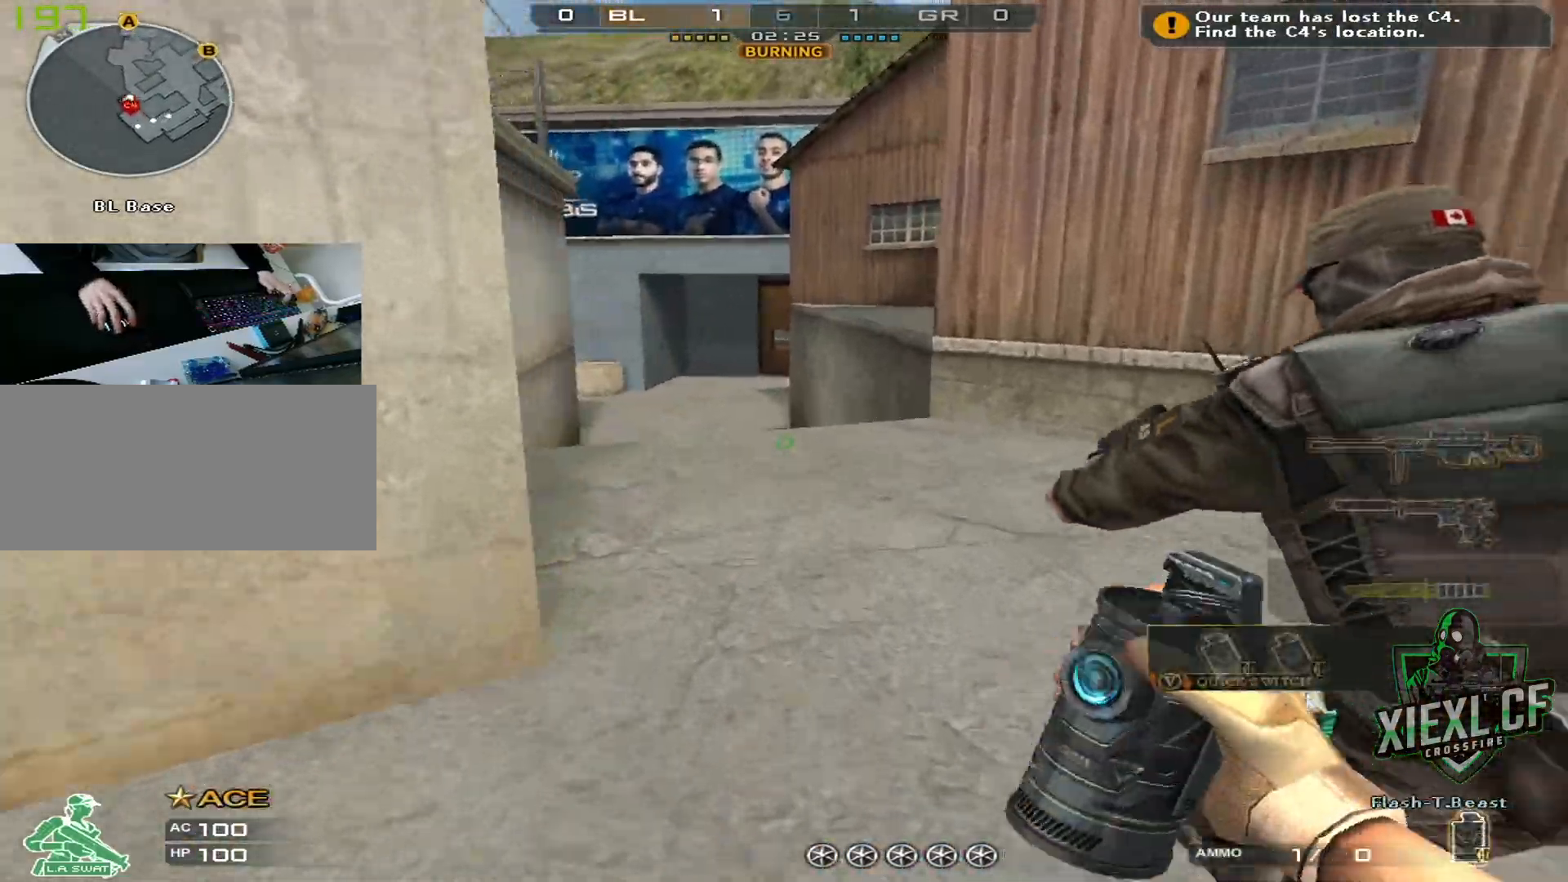
{"keys": ["q", "w"], "mouse": [], "events": [[16, "q", "up"], [100, "q", "down"], [200, "q", "up"], [283, "q", "down"], [383, "q", "up"], [433, "q", "down"]]}
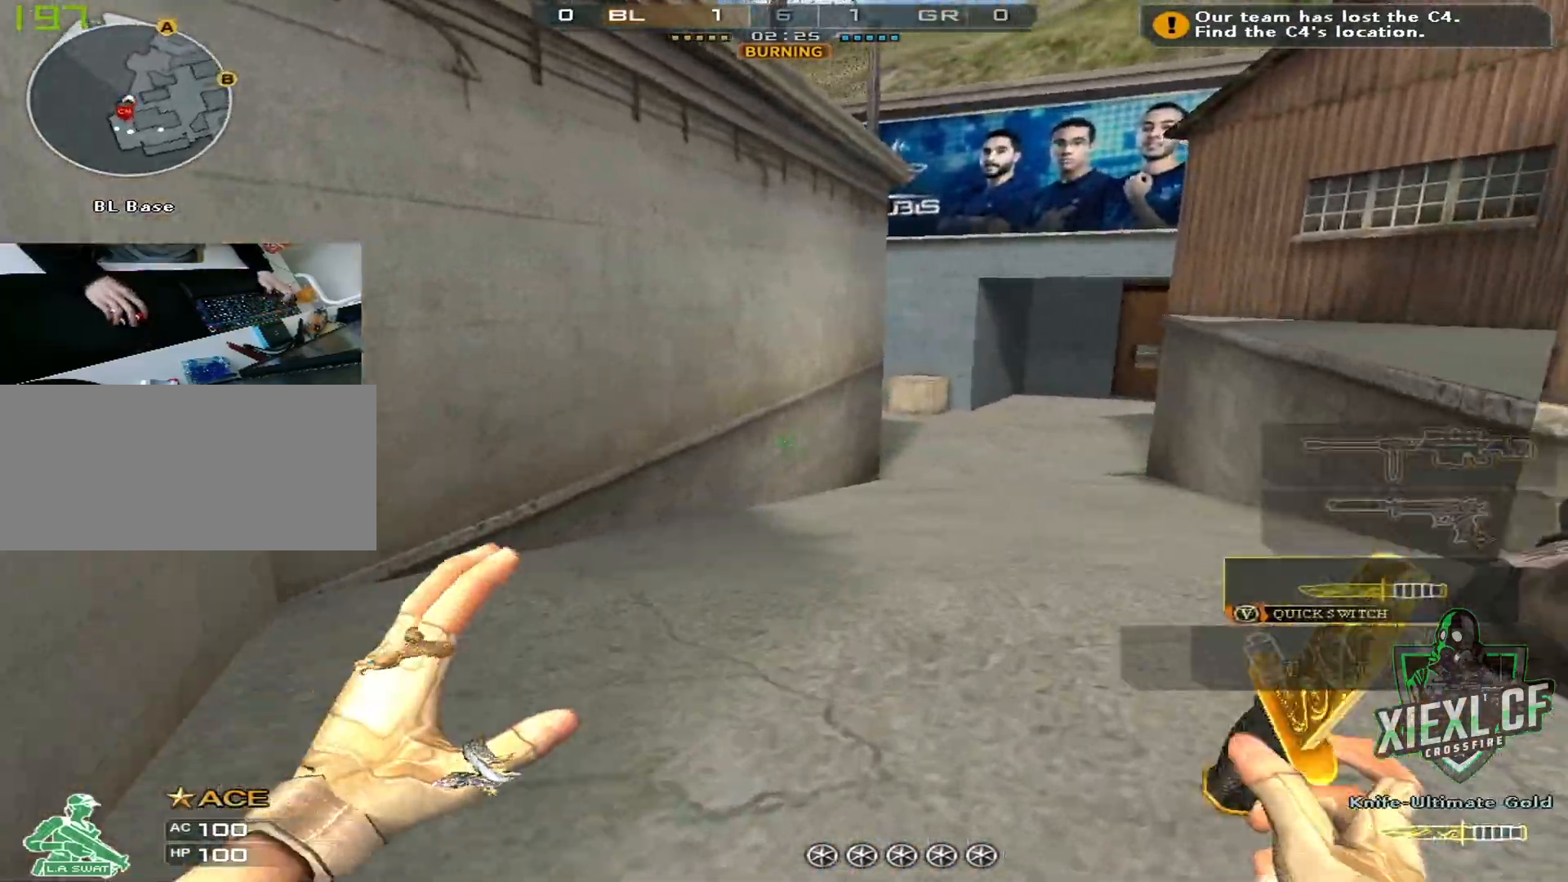
{"keys": ["q", "w"], "mouse": [], "events": [[67, "q", "up"], [117, "q", "down"], [217, "q", "up"], [300, "q", "down"], [400, "q", "up"], [450, "q", "down"]]}
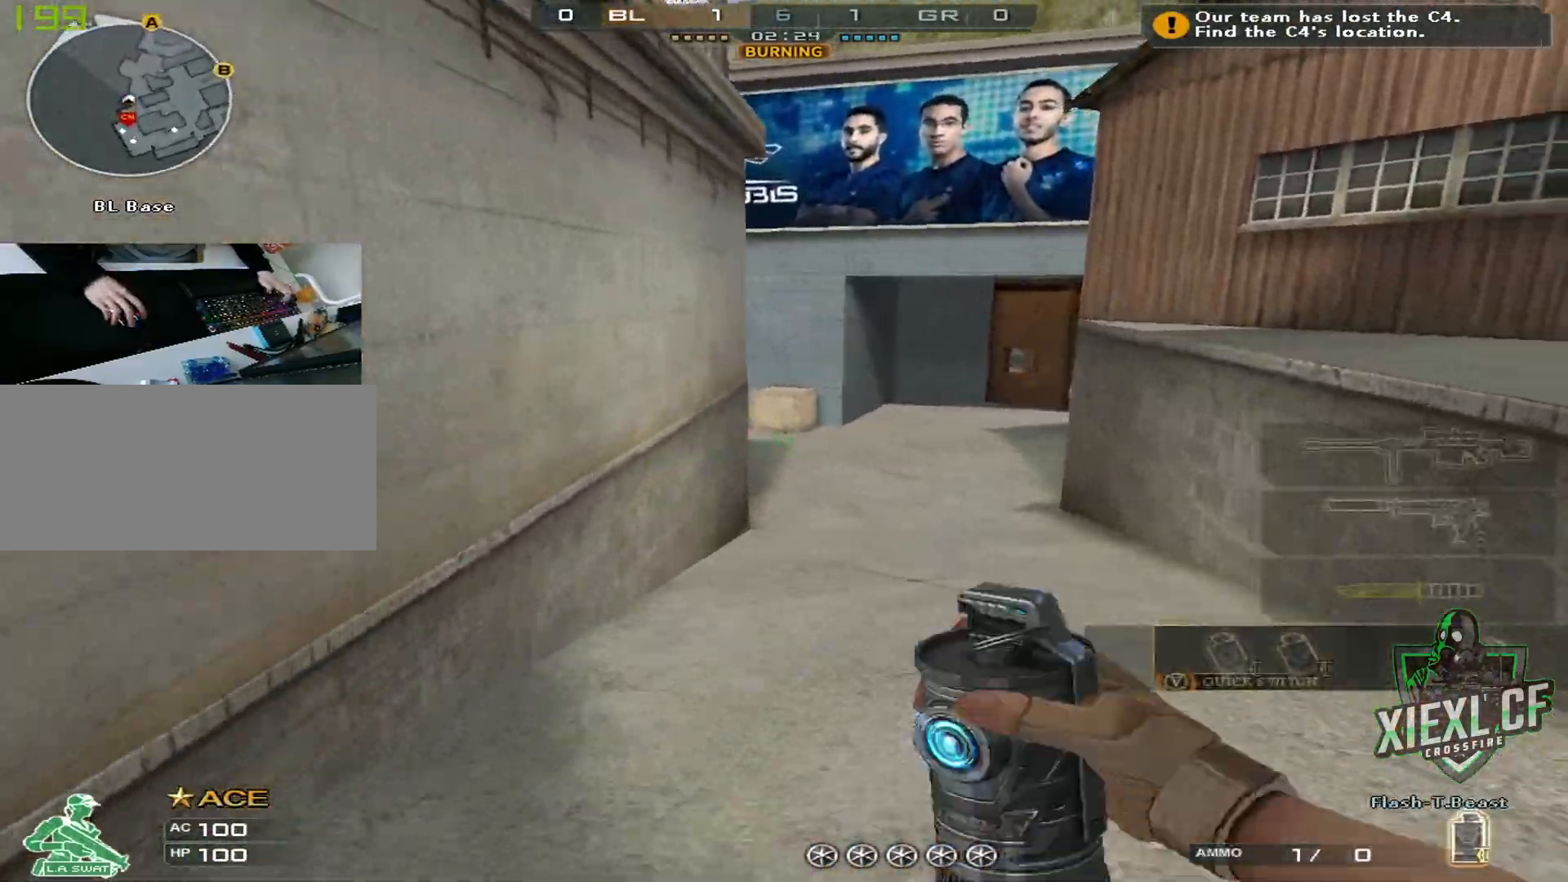
{"keys": ["q", "w"], "mouse": [], "events": [[33, "q", "up"], [133, "q", "down"], [233, "q", "up"], [266, "q", "down"], [367, "q", "up"], [467, "q", "down"]]}
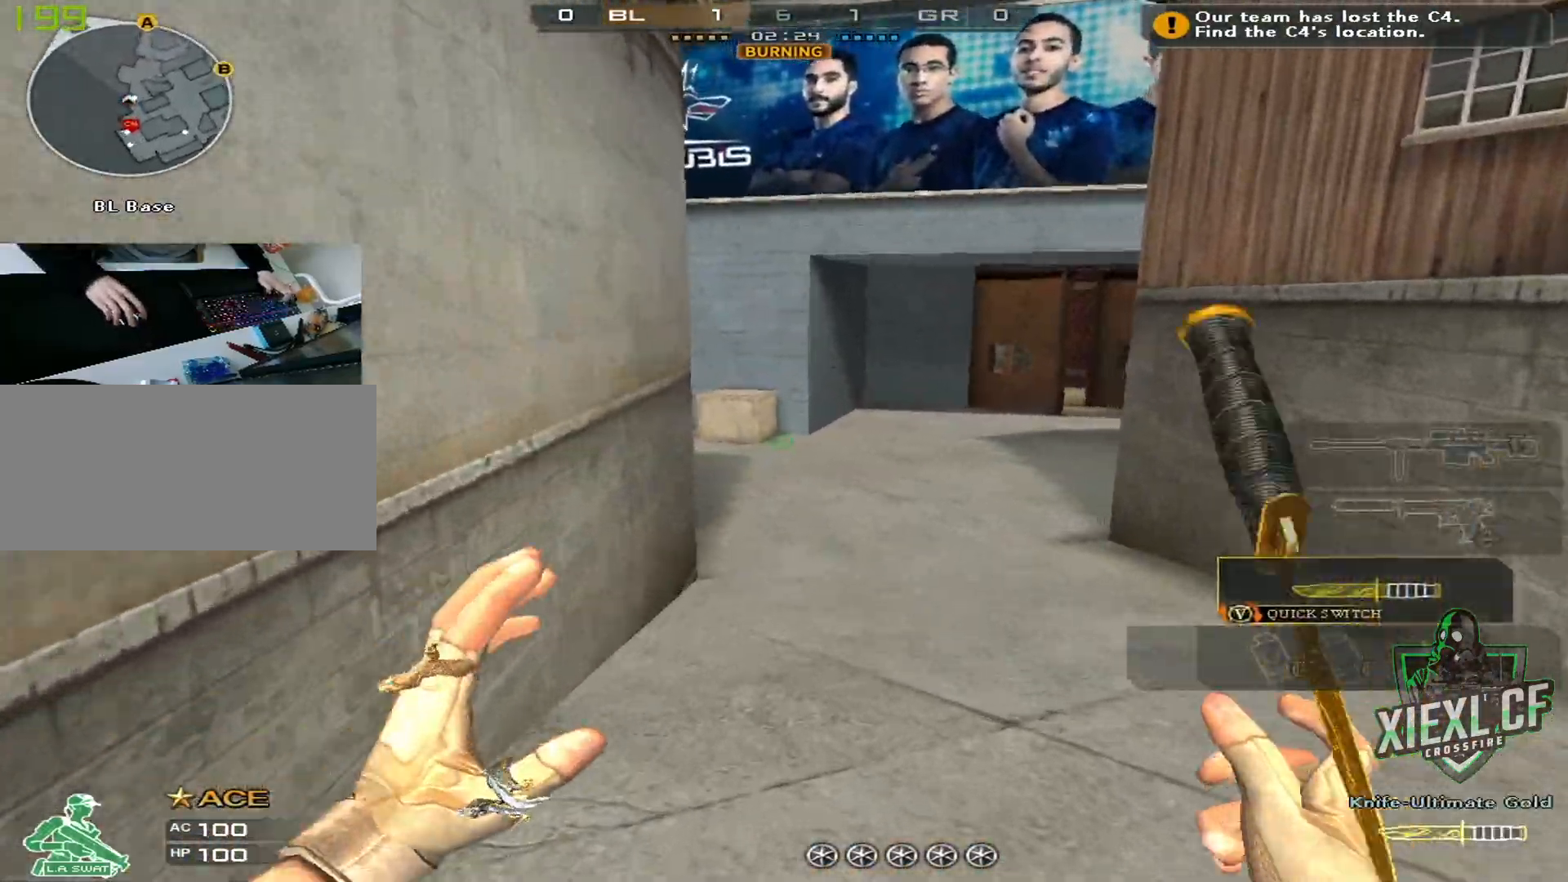
{"keys": ["w"], "mouse": [], "events": [[50, "q", "up"], [150, "q", "down"], [250, "q", "up"]]}
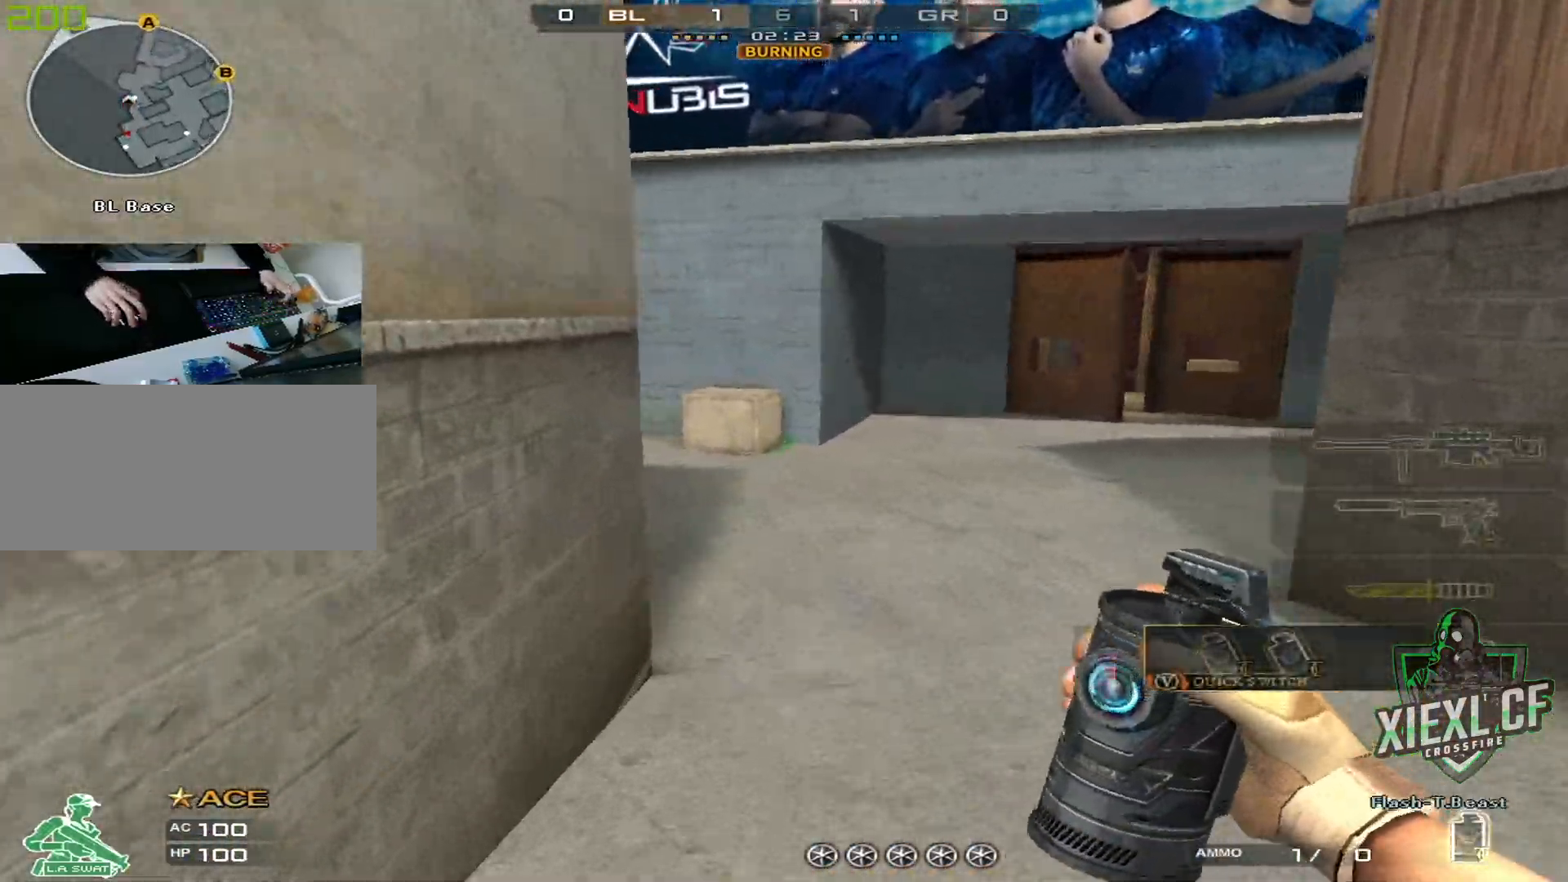
{"keys": ["2", "w"], "mouse": ["left"], "events": [[350, "mouse_left", "down"], [400, "2", "down"]]}
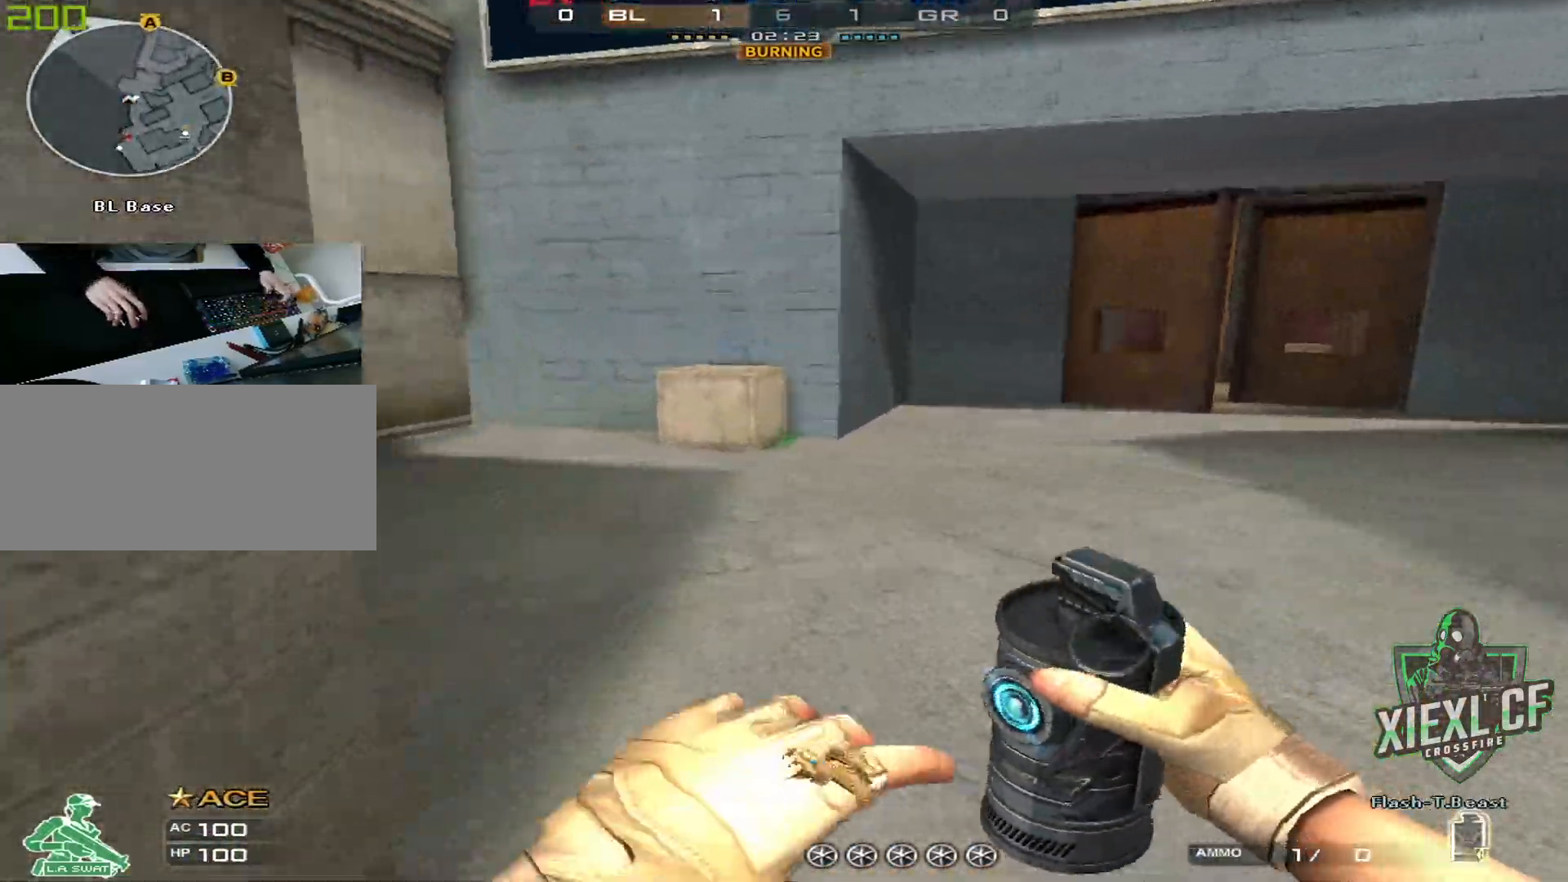
{"keys": ["a", "w"], "mouse": [], "events": [[33, "2", "up"], [83, "1", "down"], [234, "1", "up"], [267, "mouse_left", "up"], [367, "a", "down"]]}
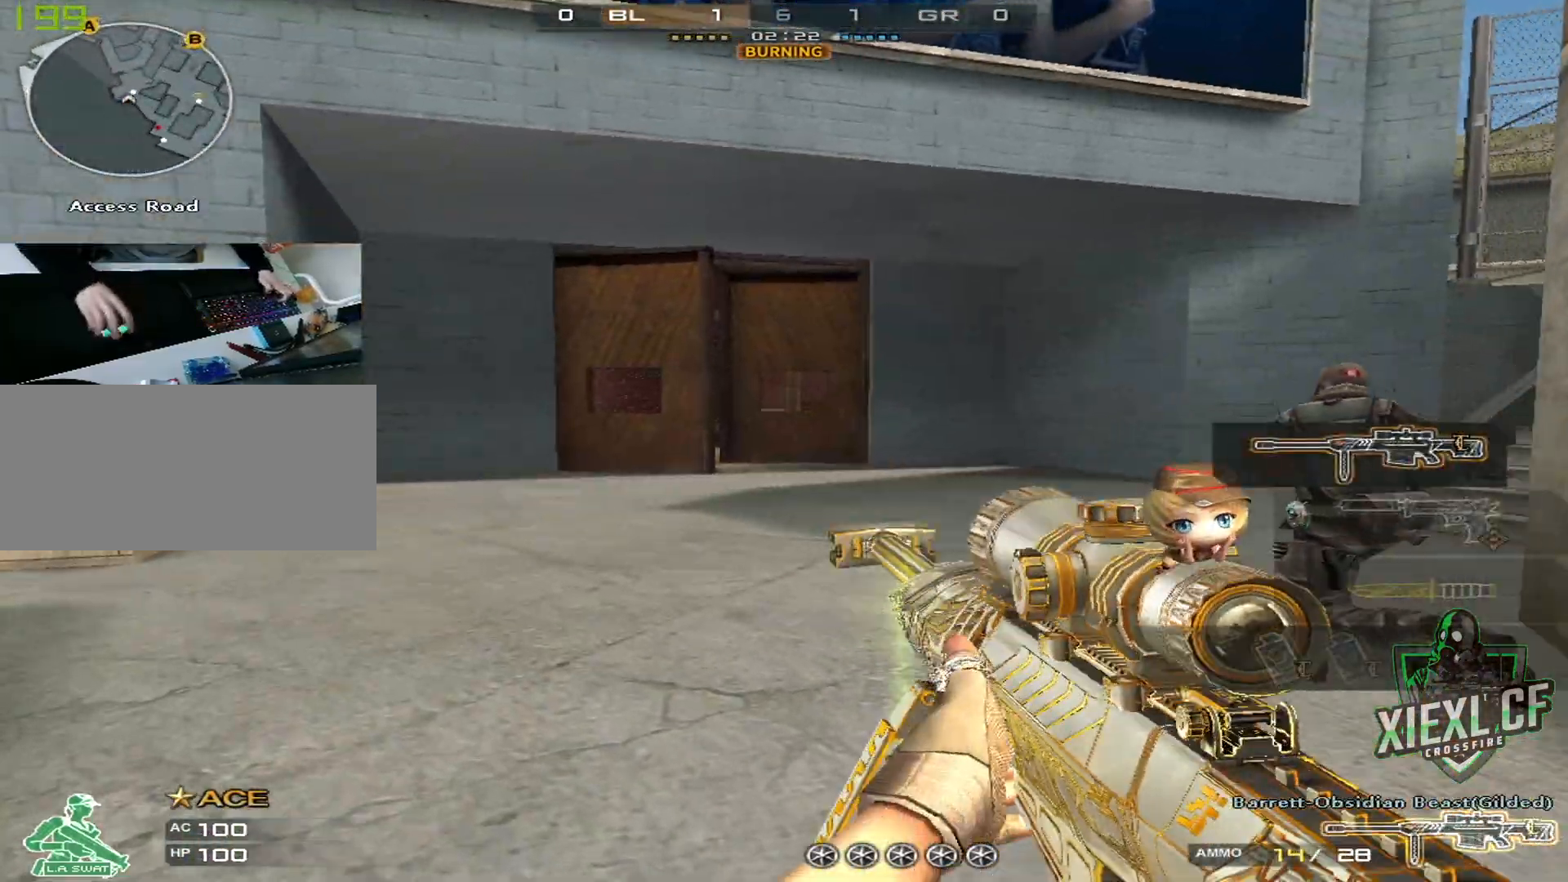
{"keys": ["a", "w"], "mouse": [], "events": [[200, "w", "up"], [283, "w", "down"]]}
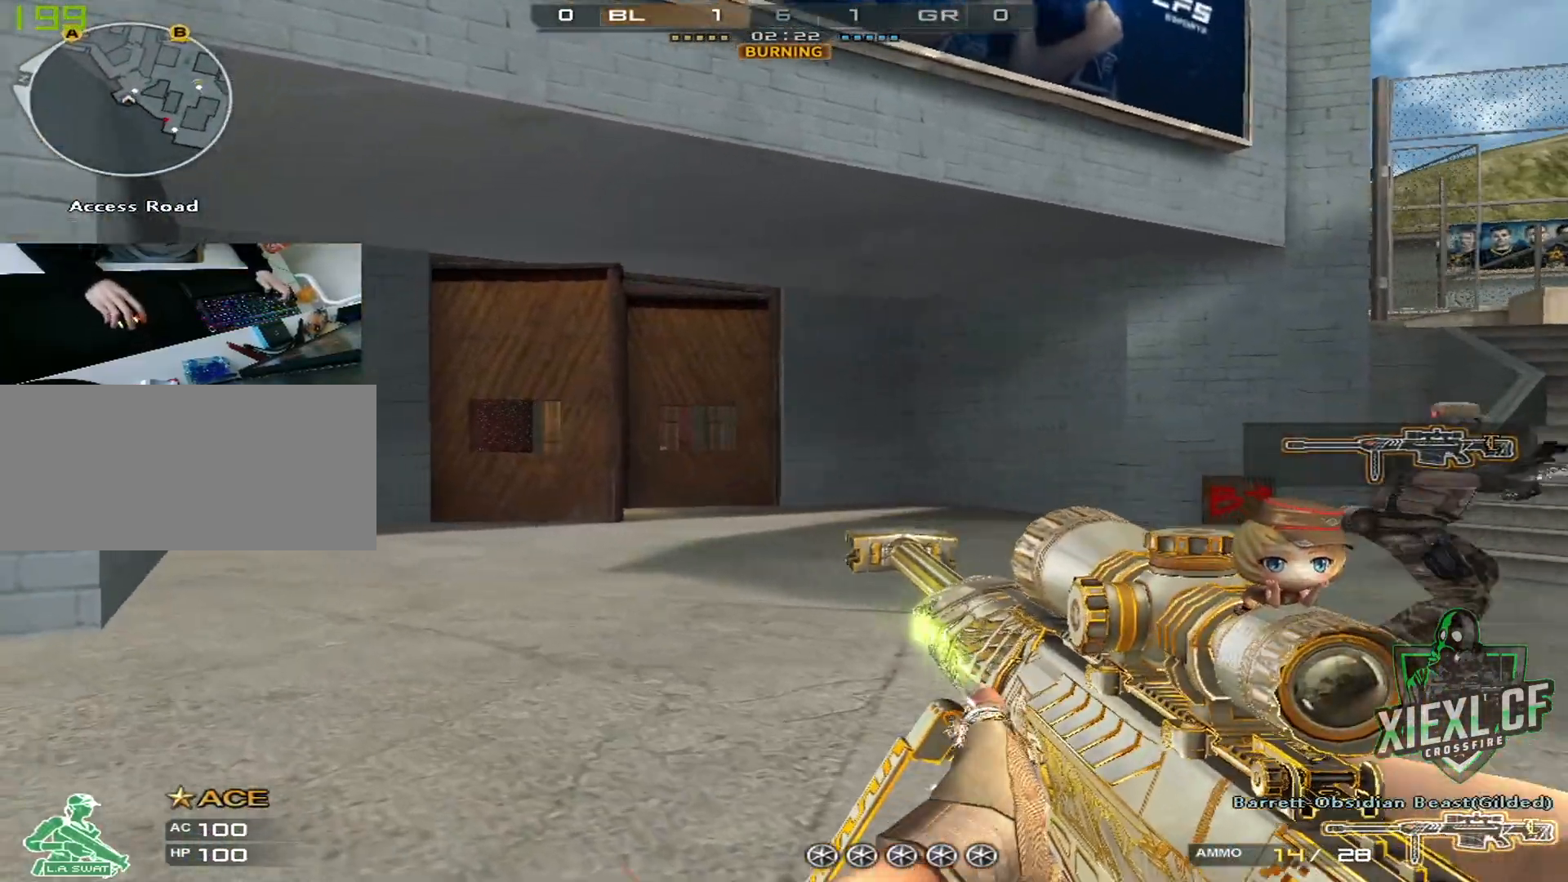
{"keys": ["a", "w"], "mouse": [], "events": [[67, "w", "up"], [117, "w", "down"], [217, "w", "up"], [300, "w", "down"], [400, "w", "up"], [450, "w", "down"]]}